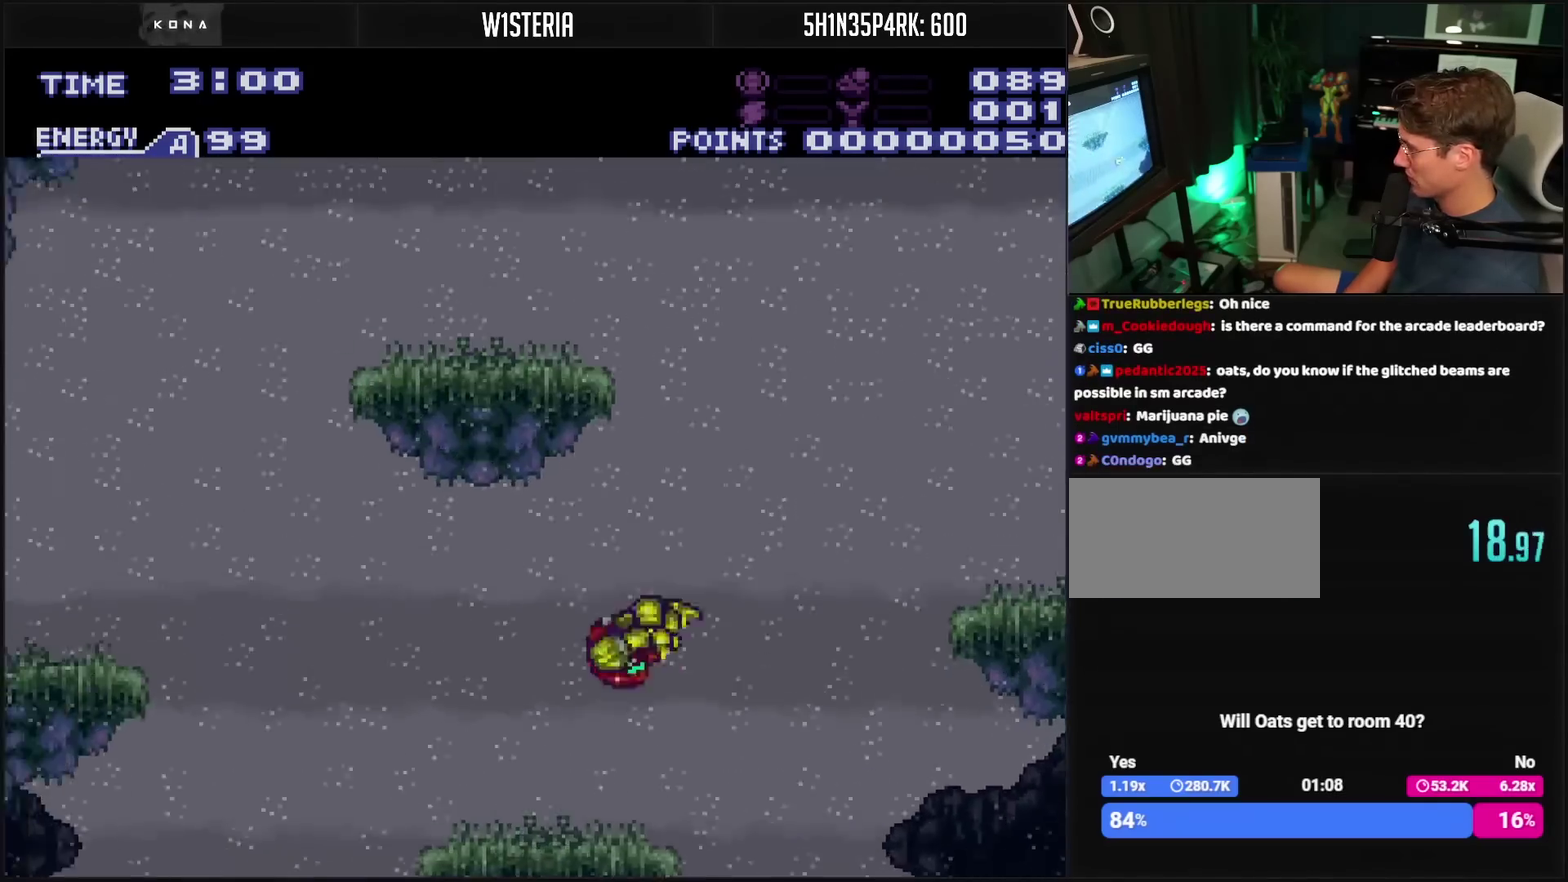
Gameplay with a controller (PlayStation layout); each line is a JSON object with the inputs held at the frame after it. "events" lists button and stick changes between this image and that frame as [ms after this image, input, new state], when the widget could be followed in between. Not read: L2 L3 R2 R3.
{"buttons": ["DPAD_LEFT"], "events": [[17, "CIRCLE", "up"], [100, "DPAD_LEFT", "up"], [283, "DPAD_LEFT", "down"]]}
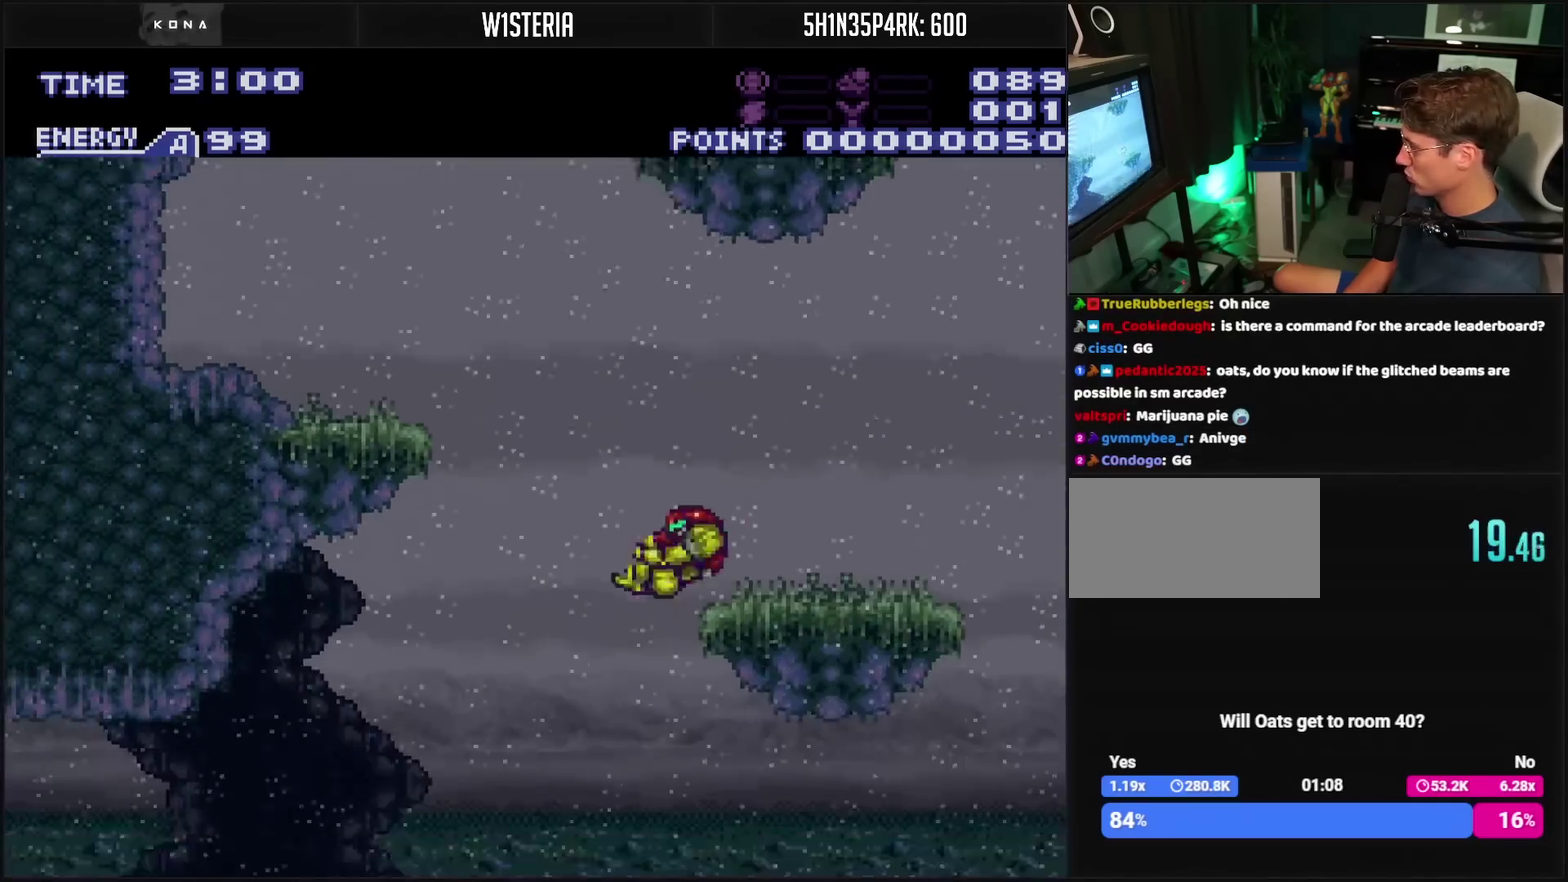
{"buttons": ["CROSS", "DPAD_LEFT"], "events": [[83, "CIRCLE", "down"], [250, "CIRCLE", "up"], [400, "CROSS", "down"]]}
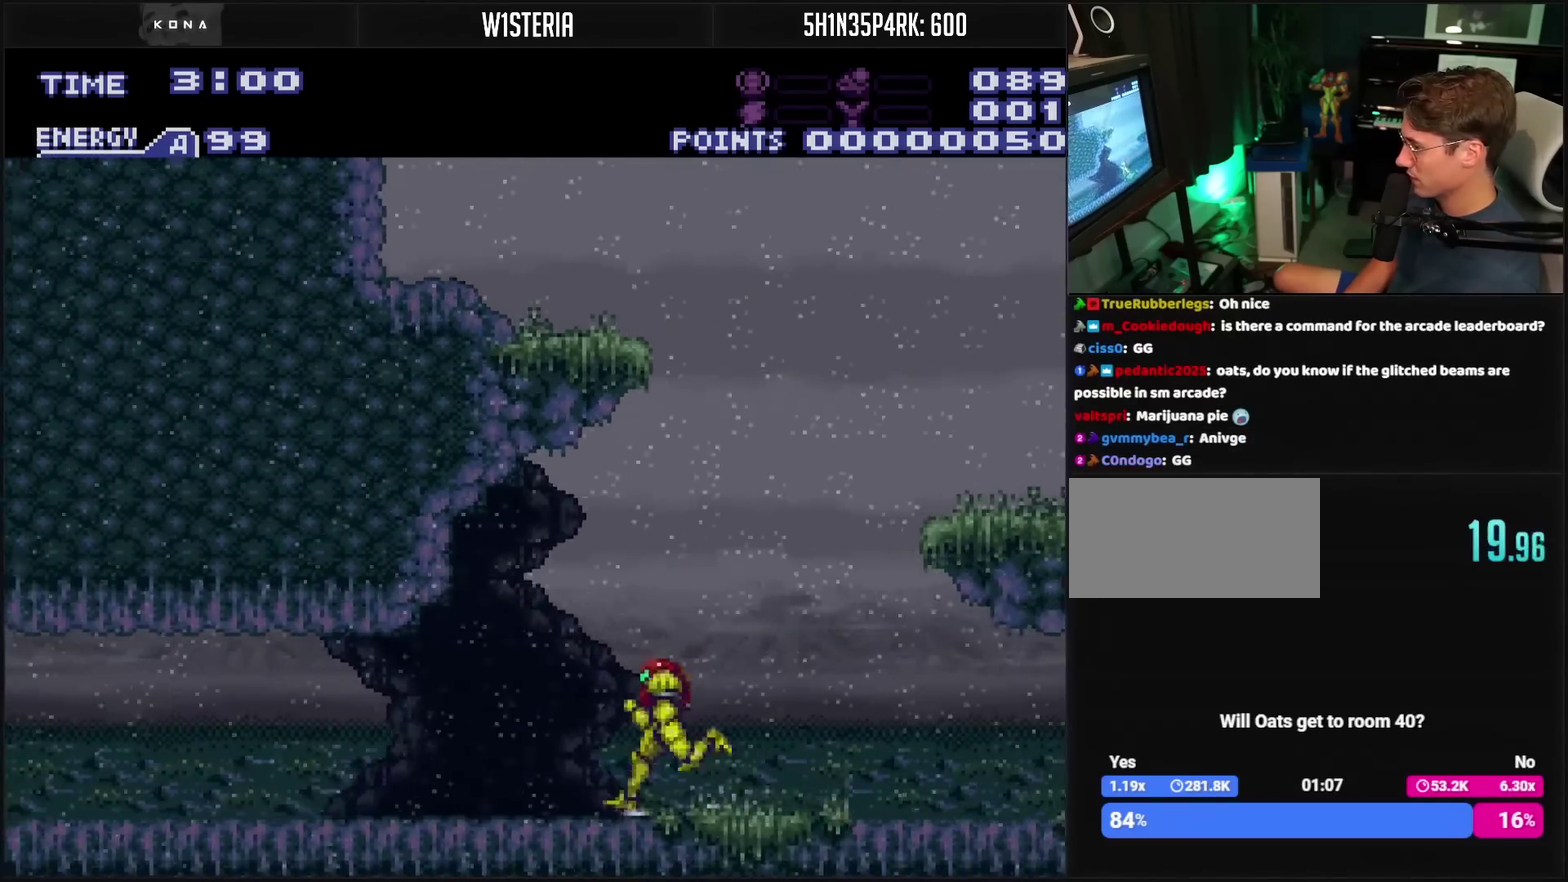
{"buttons": ["CROSS", "CIRCLE"], "events": [[83, "DPAD_LEFT", "up"], [133, "DPAD_RIGHT", "down"], [300, "L1", "down"], [383, "L1", "up"], [450, "CIRCLE", "down"], [467, "DPAD_RIGHT", "up"]]}
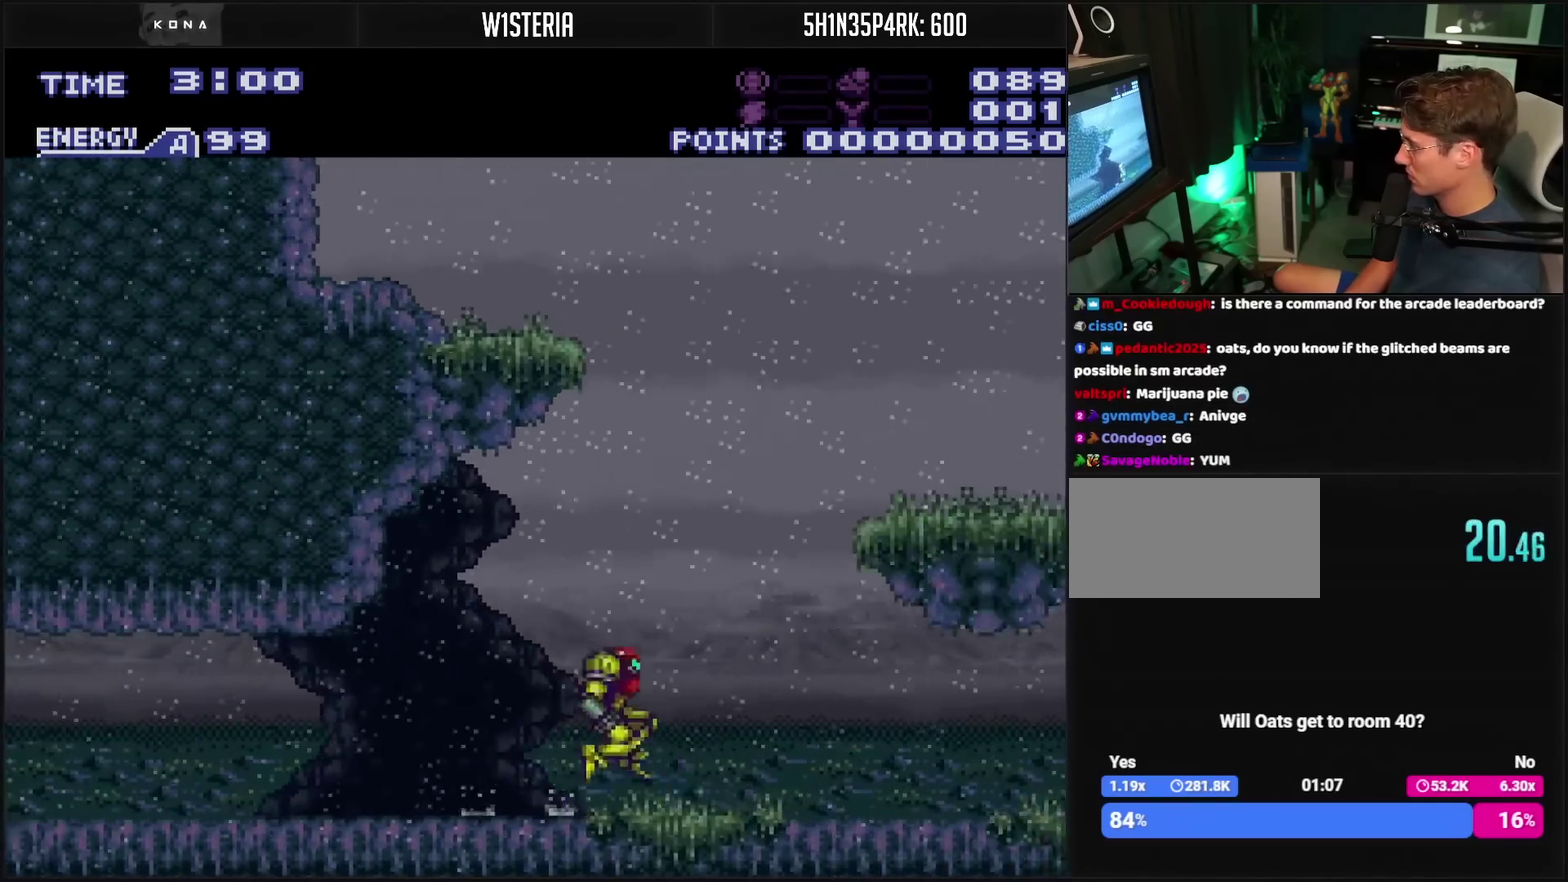
{"buttons": ["CIRCLE", "DPAD_RIGHT"], "events": [[67, "DPAD_RIGHT", "down"], [200, "CROSS", "up"]]}
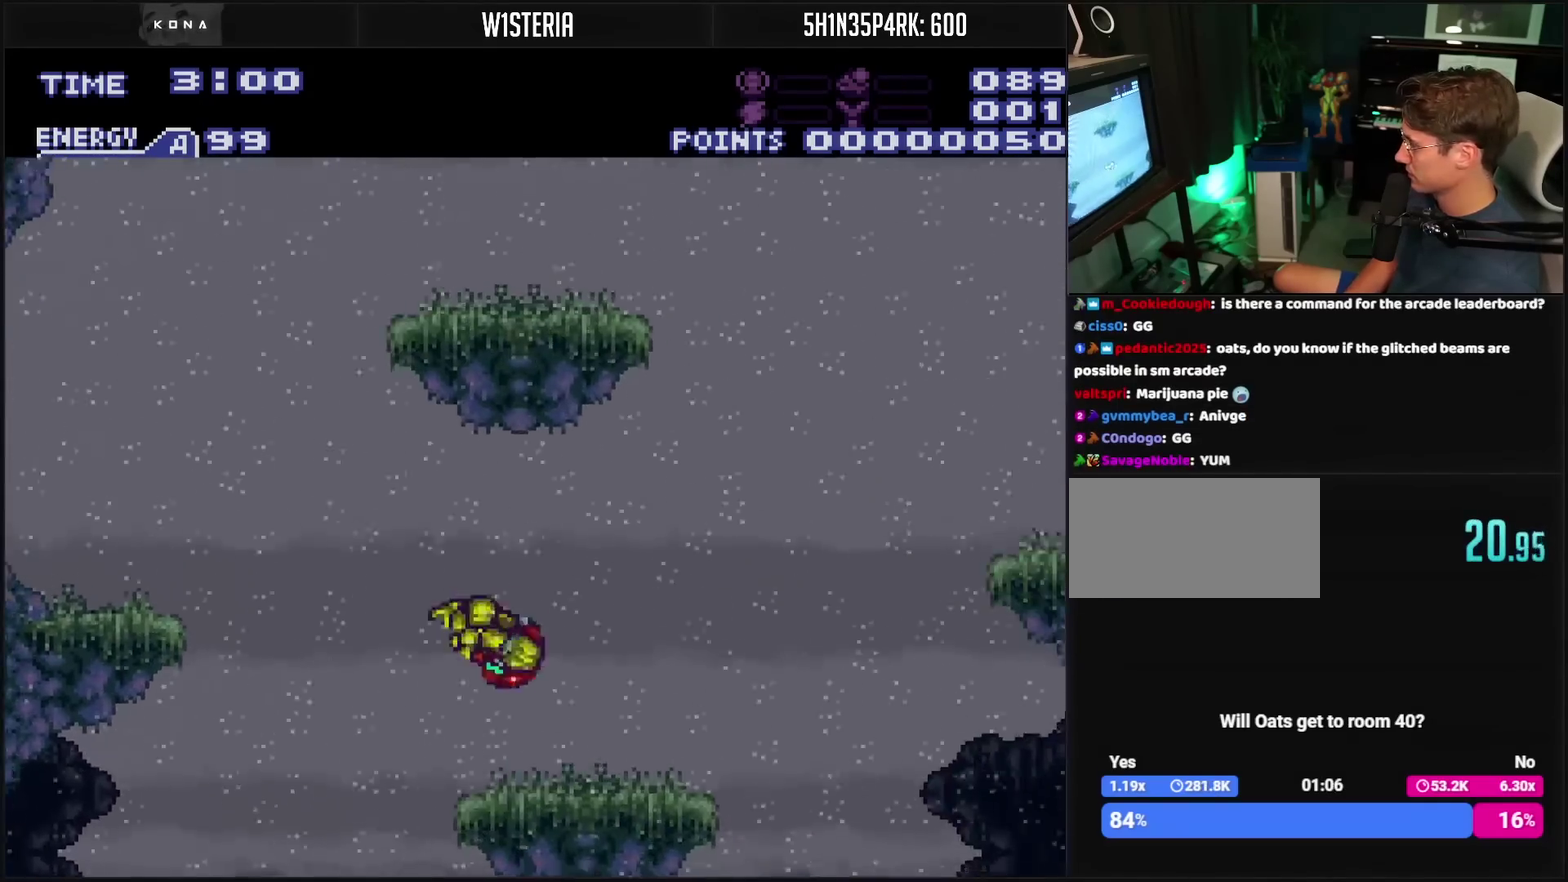
{"buttons": ["CIRCLE", "DPAD_RIGHT"], "events": [[100, "CIRCLE", "up"], [133, "DPAD_RIGHT", "up"], [267, "DPAD_RIGHT", "down"], [483, "CIRCLE", "down"]]}
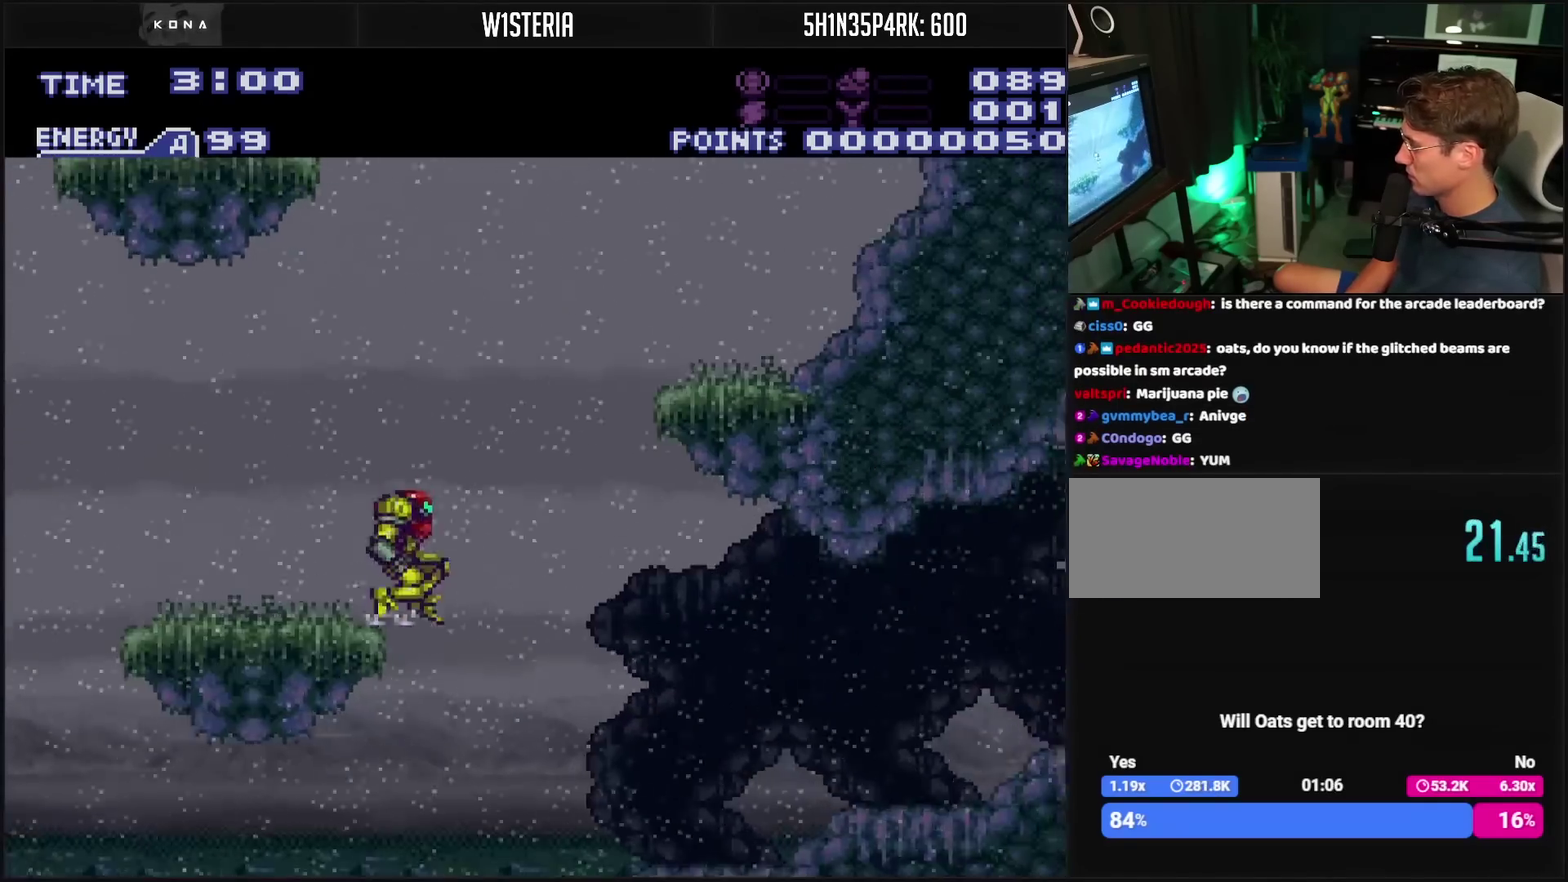
{"buttons": ["CROSS", "DPAD_RIGHT"], "events": [[50, "CIRCLE", "up"], [233, "CROSS", "down"]]}
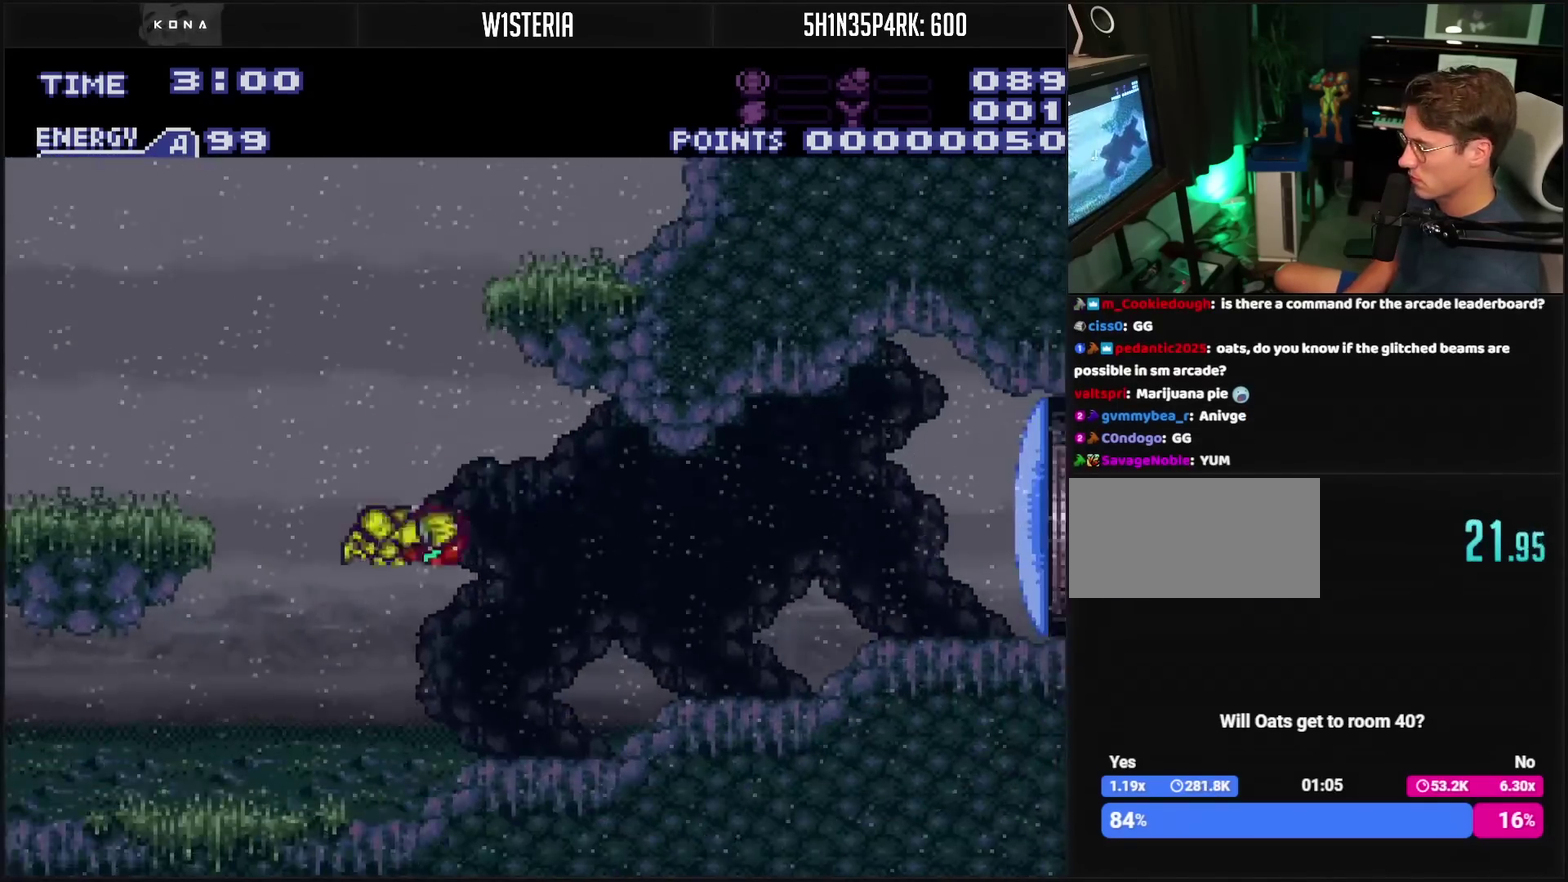
{"buttons": ["CROSS", "DPAD_LEFT"], "events": [[183, "R1", "down"], [233, "R1", "up"], [367, "DPAD_RIGHT", "up"], [450, "DPAD_LEFT", "down"]]}
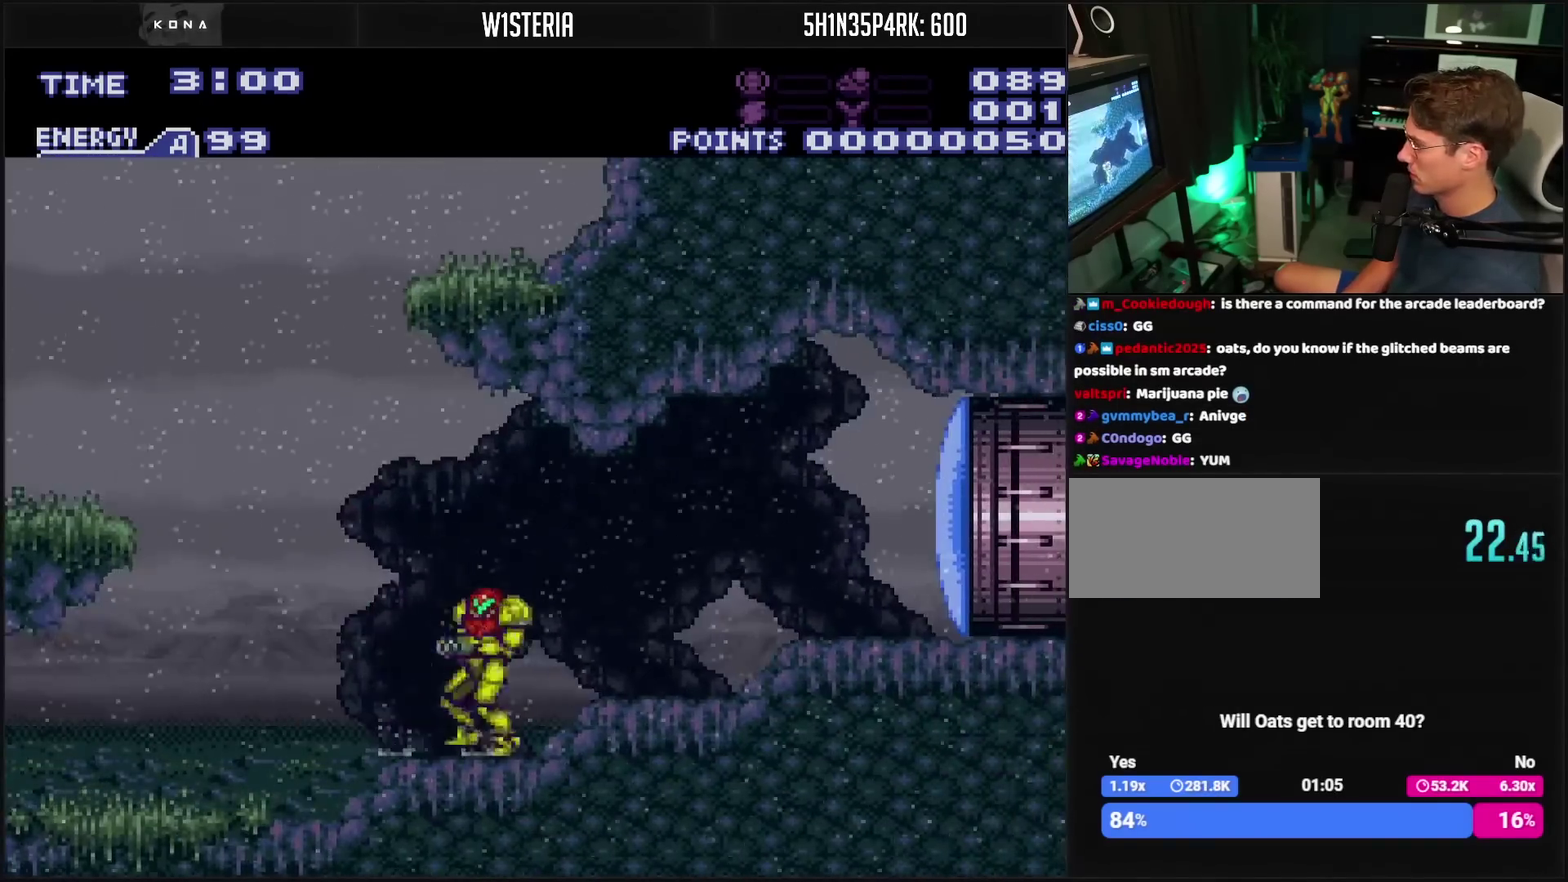
{"buttons": ["CROSS", "CIRCLE", "DPAD_LEFT"], "events": [[250, "CIRCLE", "down"]]}
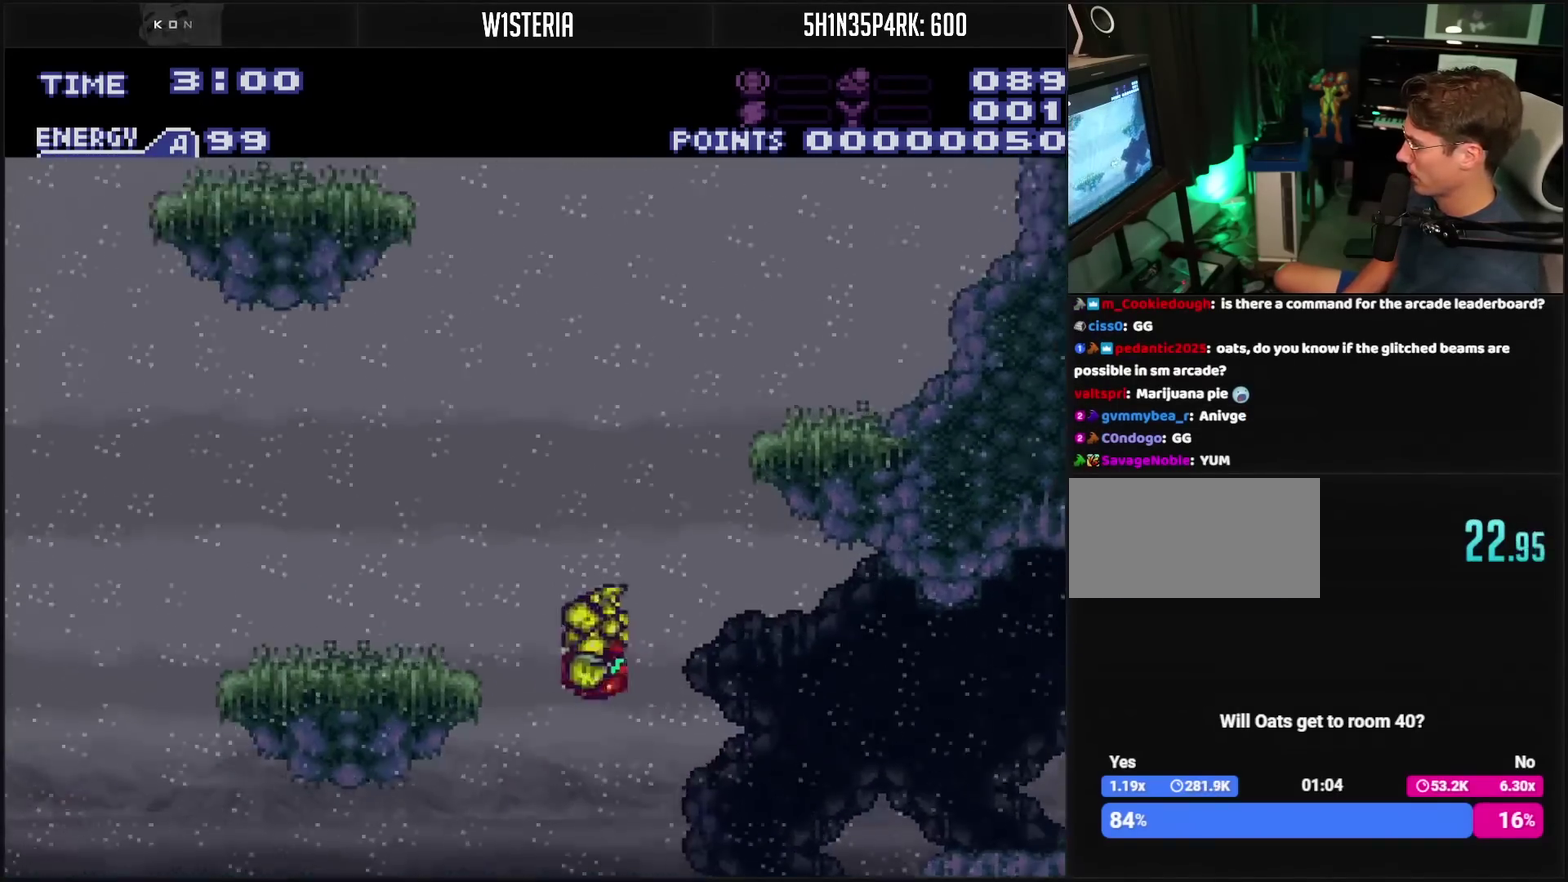
{"buttons": [], "events": [[267, "CROSS", "up"], [283, "CIRCLE", "up"], [350, "DPAD_LEFT", "up"]]}
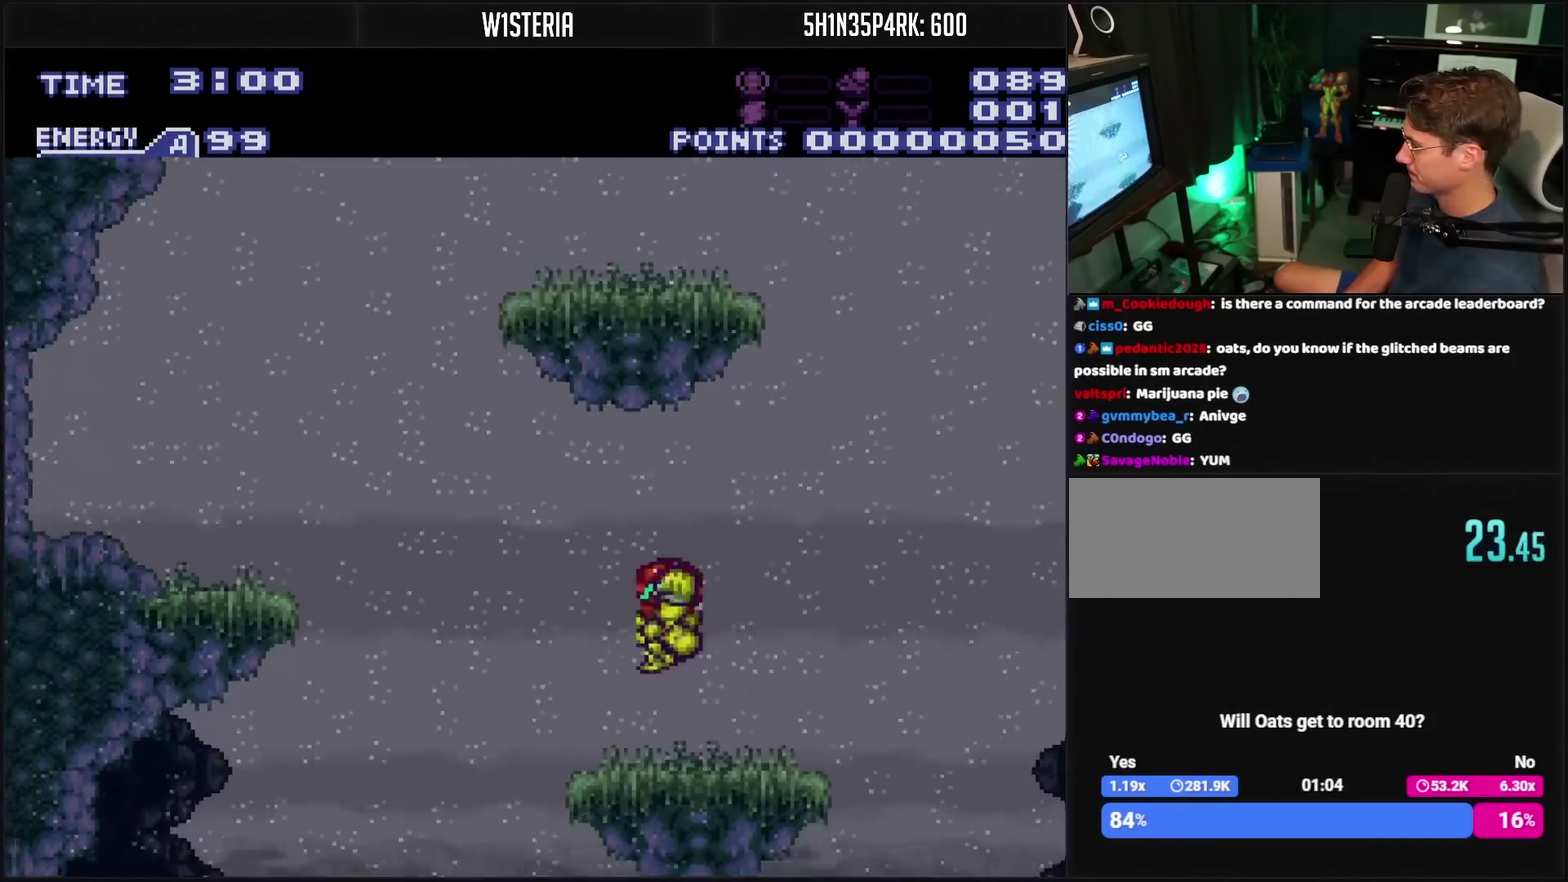
{"buttons": ["DPAD_LEFT"], "events": [[33, "DPAD_LEFT", "down"], [317, "CIRCLE", "down"], [400, "CIRCLE", "up"]]}
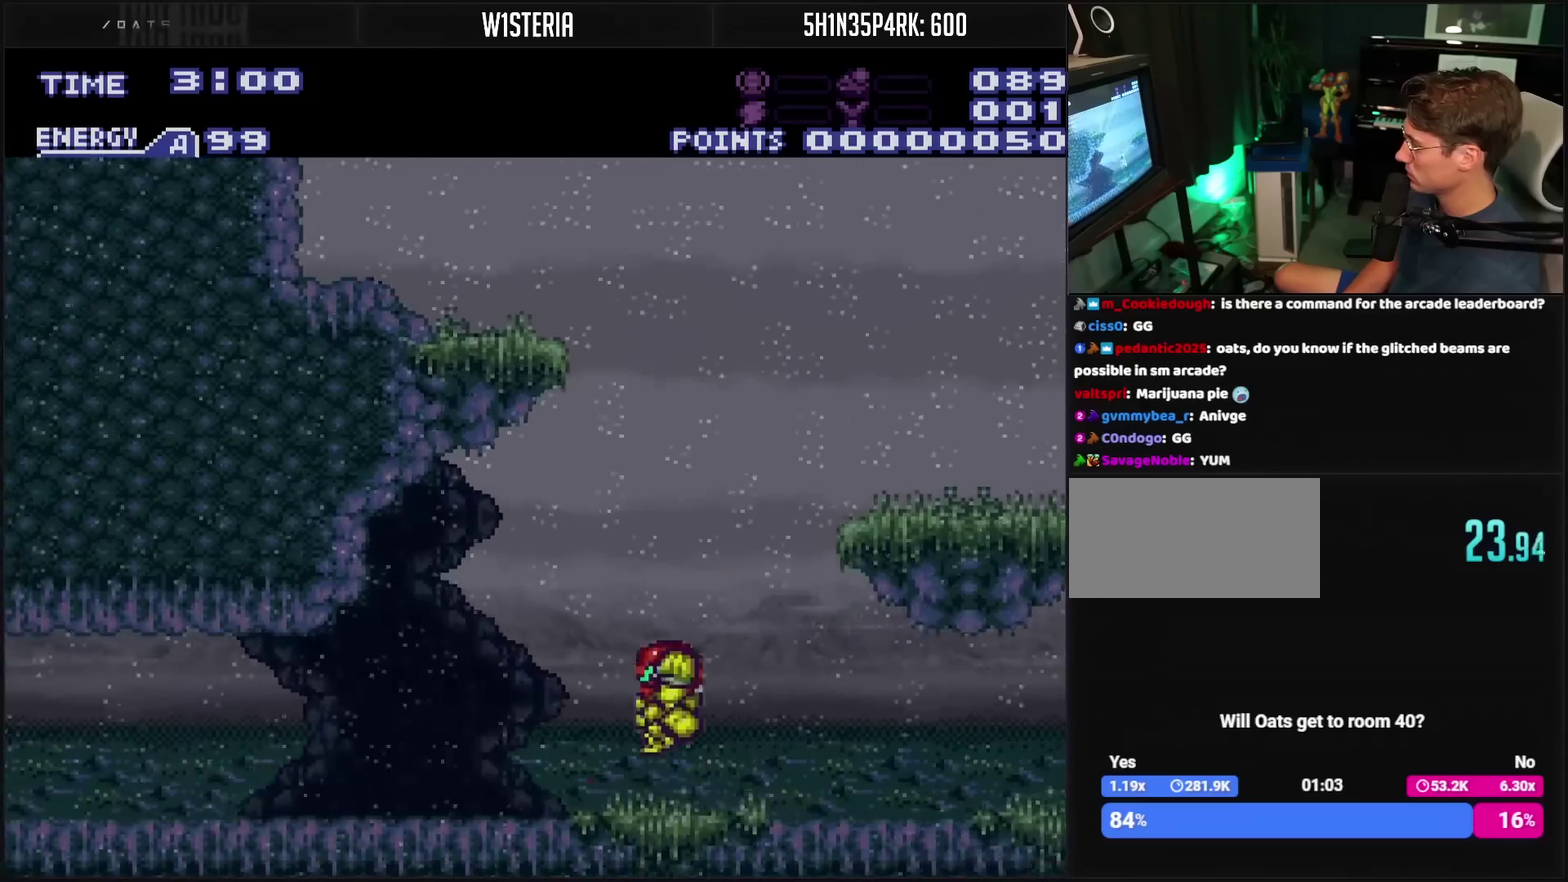
{"buttons": ["CROSS", "DPAD_RIGHT"], "events": [[100, "CROSS", "down"], [267, "DPAD_LEFT", "up"], [350, "DPAD_RIGHT", "down"]]}
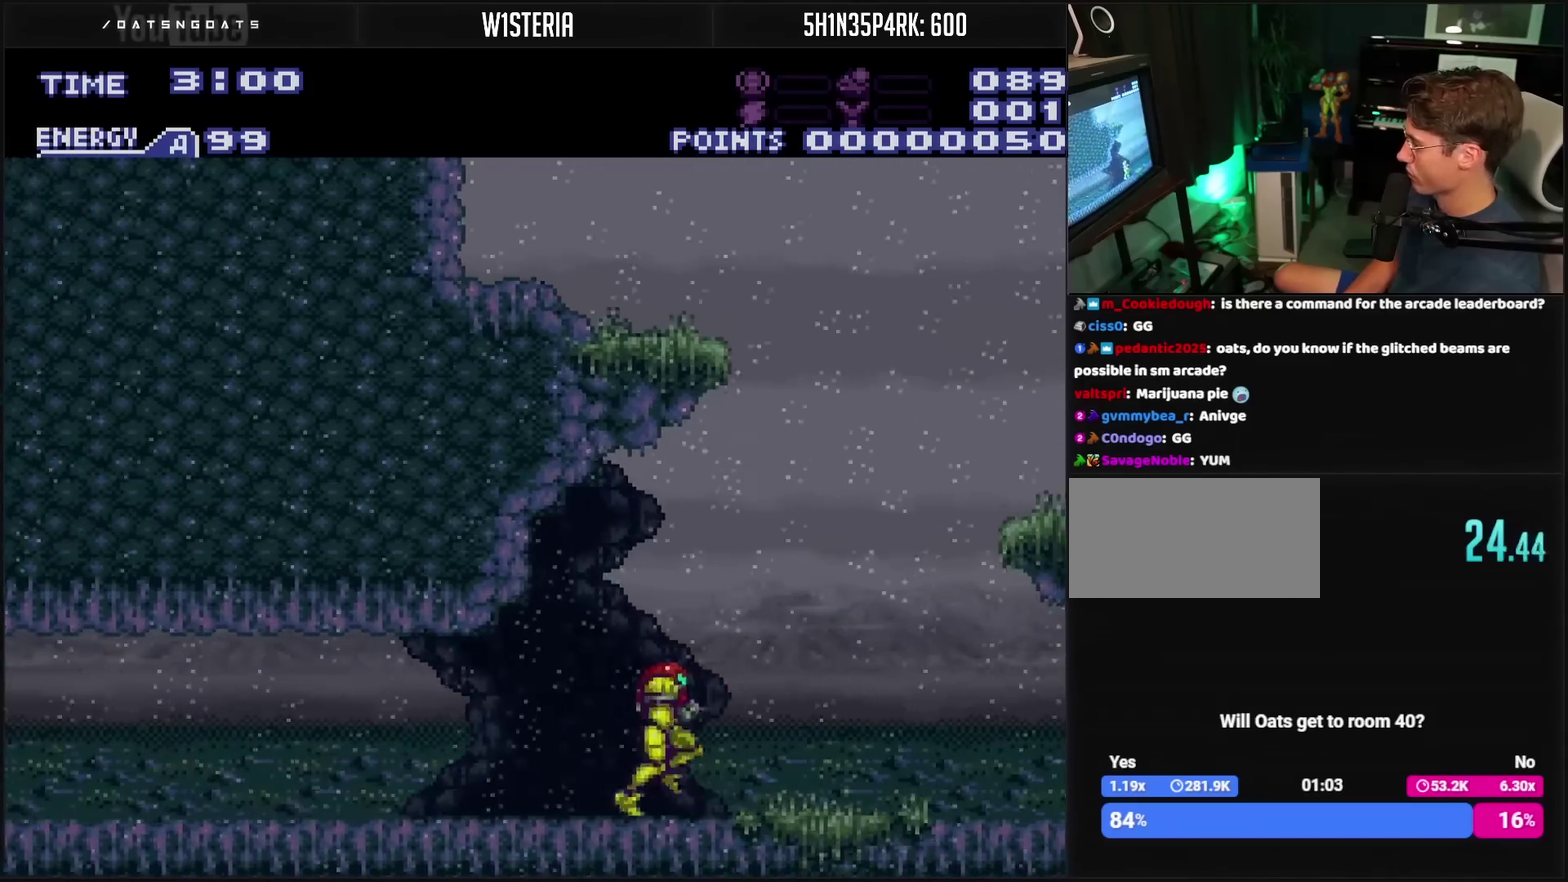
{"buttons": ["CIRCLE", "DPAD_RIGHT"], "events": [[150, "CIRCLE", "down"], [200, "DPAD_RIGHT", "up"], [300, "CROSS", "up"], [300, "DPAD_RIGHT", "down"]]}
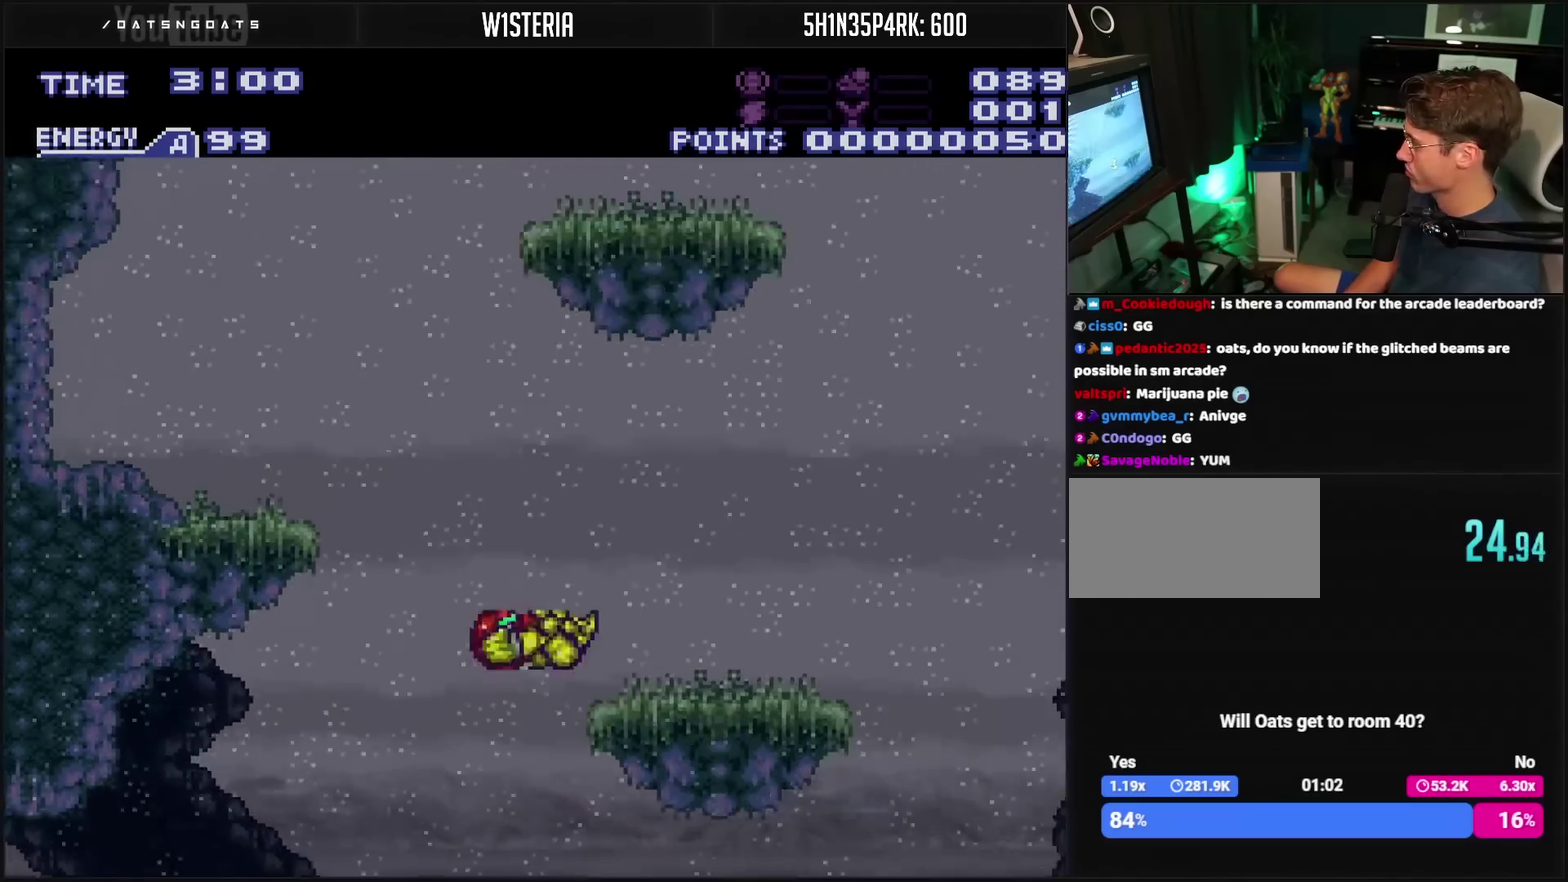
{"buttons": ["DPAD_RIGHT"], "events": [[183, "CIRCLE", "up"], [283, "DPAD_RIGHT", "up"], [433, "DPAD_RIGHT", "down"]]}
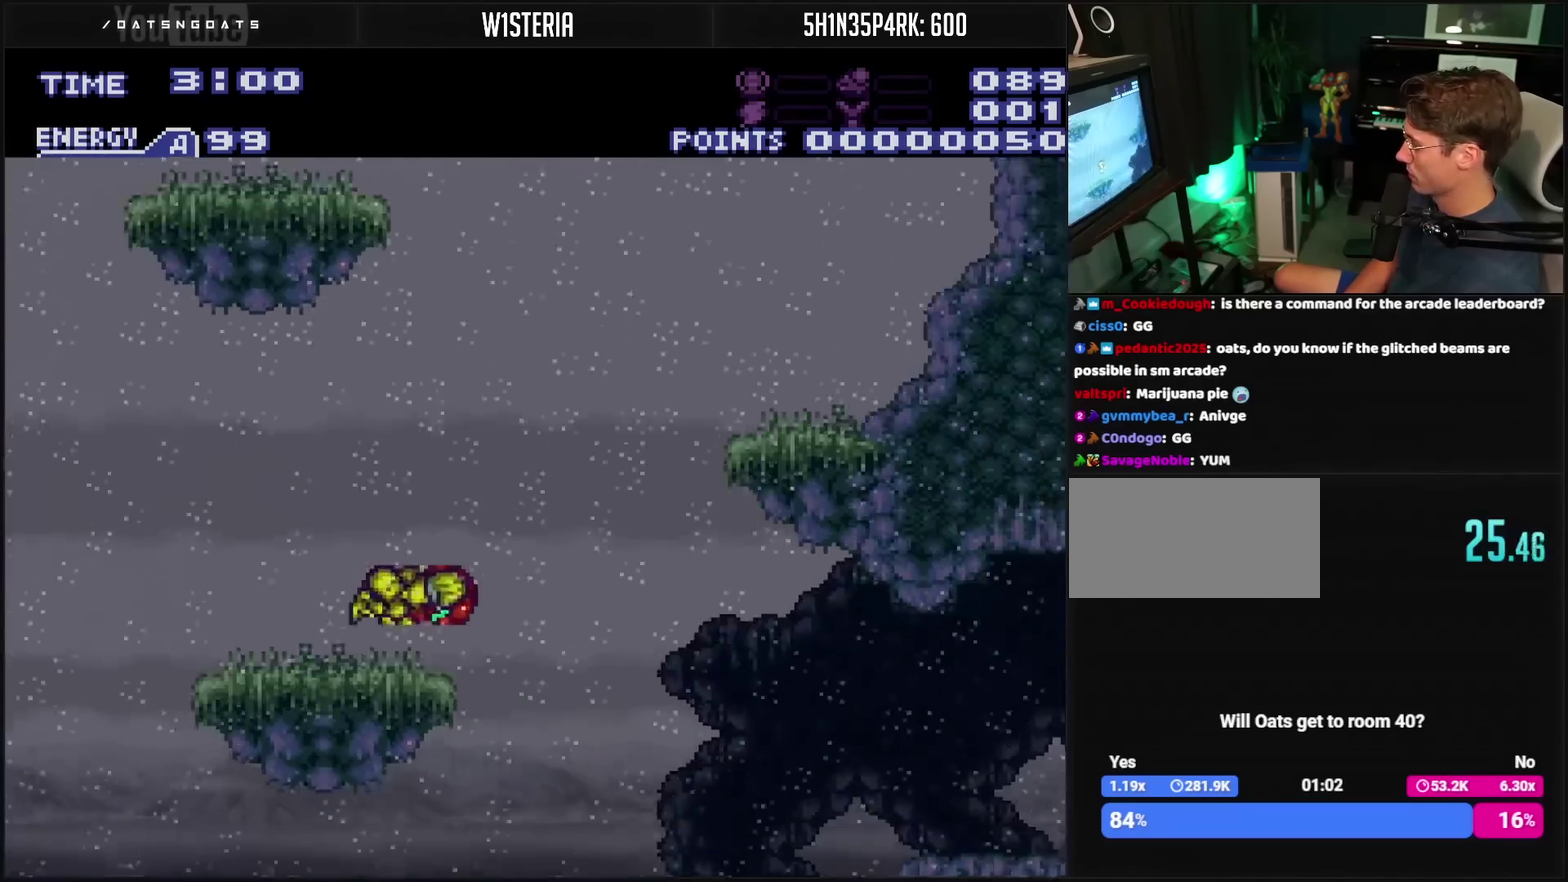
{"buttons": ["CROSS", "DPAD_RIGHT"], "events": [[117, "CIRCLE", "down"], [367, "CIRCLE", "up"], [367, "CROSS", "down"]]}
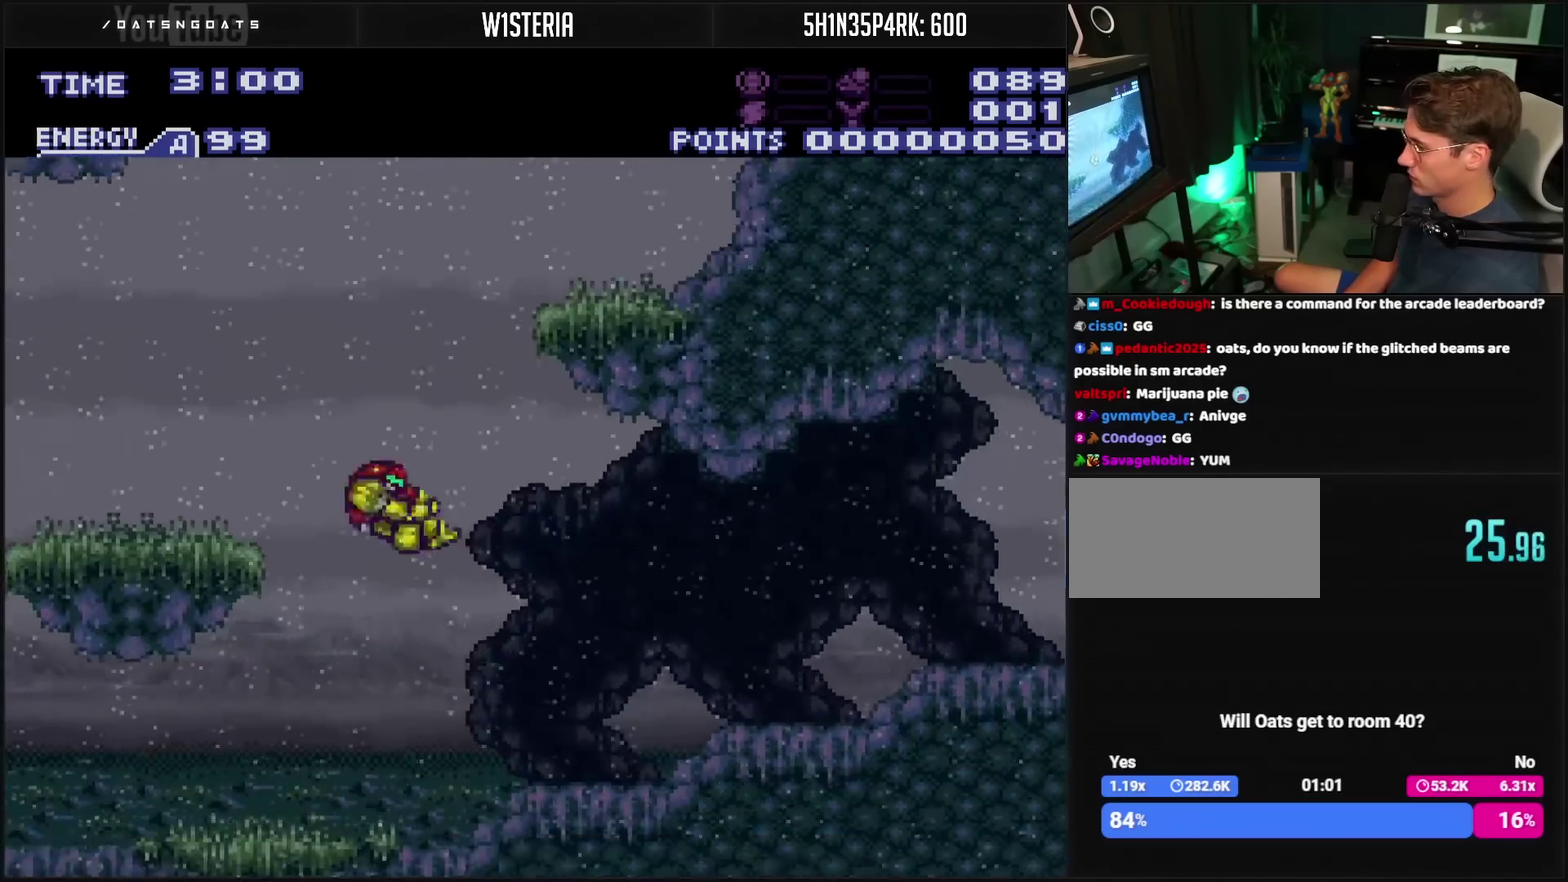
{"buttons": ["CROSS", "DPAD_LEFT"], "events": [[67, "TRIANGLE", "down"], [133, "TRIANGLE", "up"], [317, "DPAD_RIGHT", "up"], [367, "DPAD_LEFT", "down"]]}
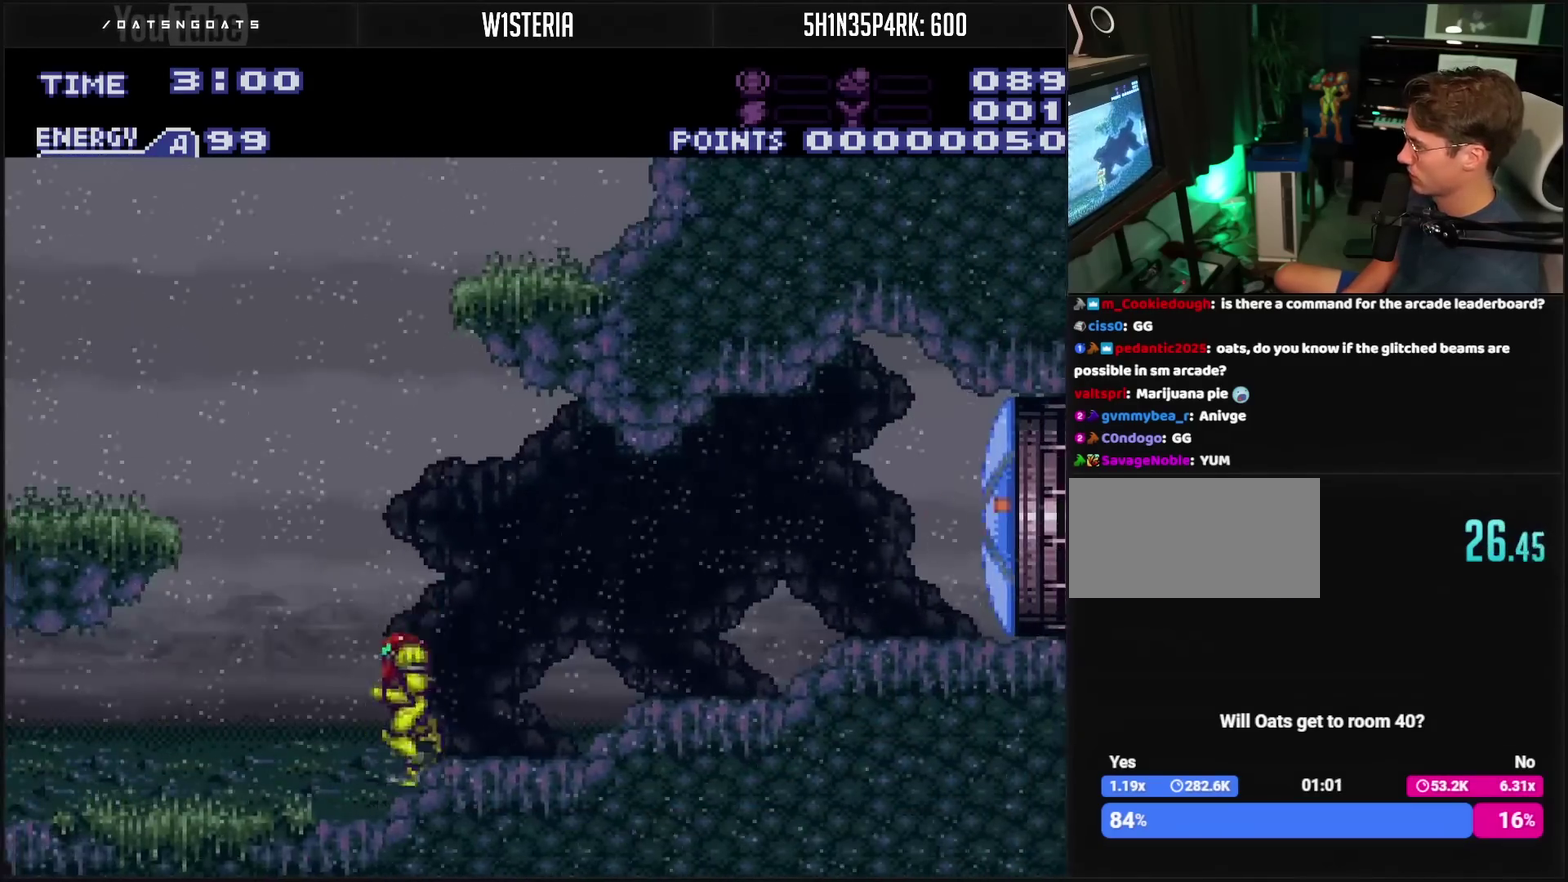
{"buttons": ["CROSS", "CIRCLE", "DPAD_LEFT"], "events": [[133, "CIRCLE", "down"]]}
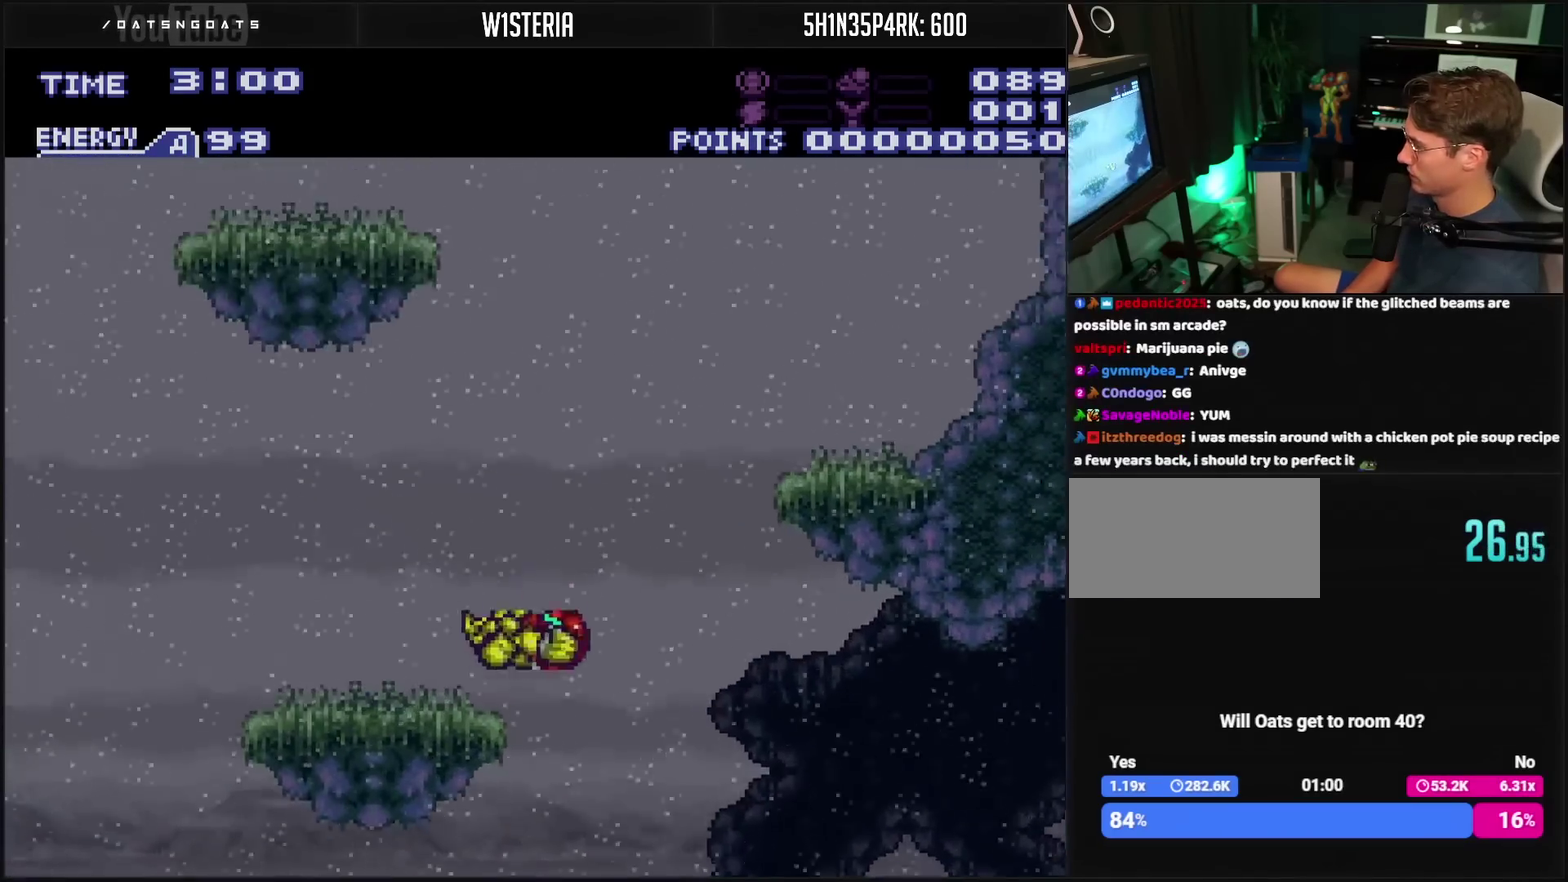
{"buttons": [], "events": [[200, "CIRCLE", "up"], [233, "CROSS", "up"], [350, "DPAD_LEFT", "up"]]}
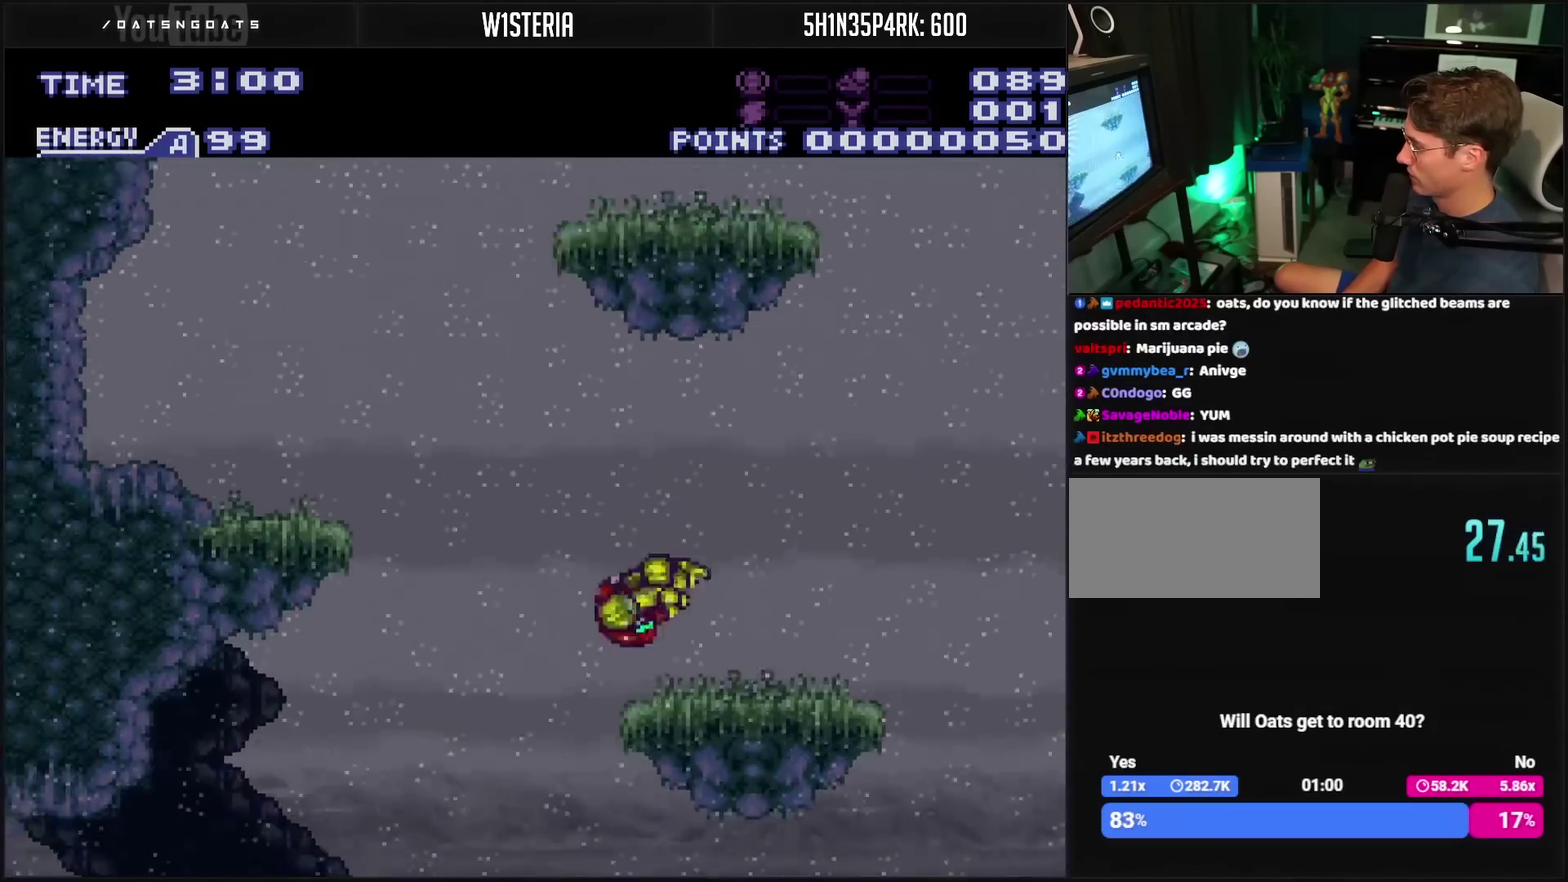
{"buttons": ["CROSS", "DPAD_LEFT"], "events": [[100, "DPAD_LEFT", "down"], [183, "CIRCLE", "down"], [383, "CIRCLE", "up"], [467, "CROSS", "down"]]}
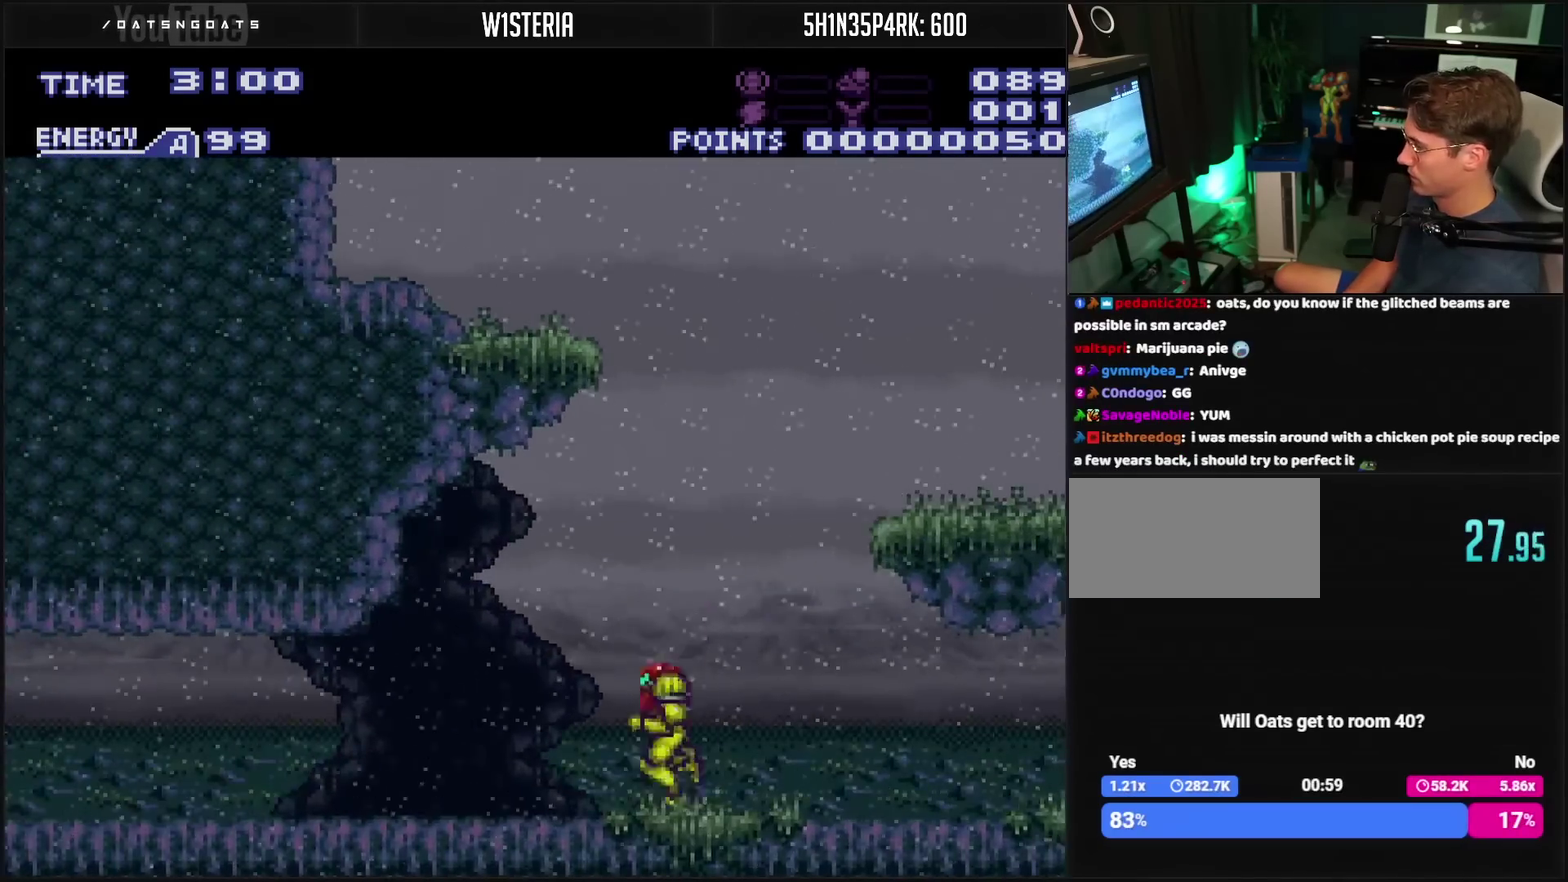
{"buttons": ["CROSS", "DPAD_RIGHT"], "events": [[233, "DPAD_LEFT", "up"], [300, "DPAD_RIGHT", "down"]]}
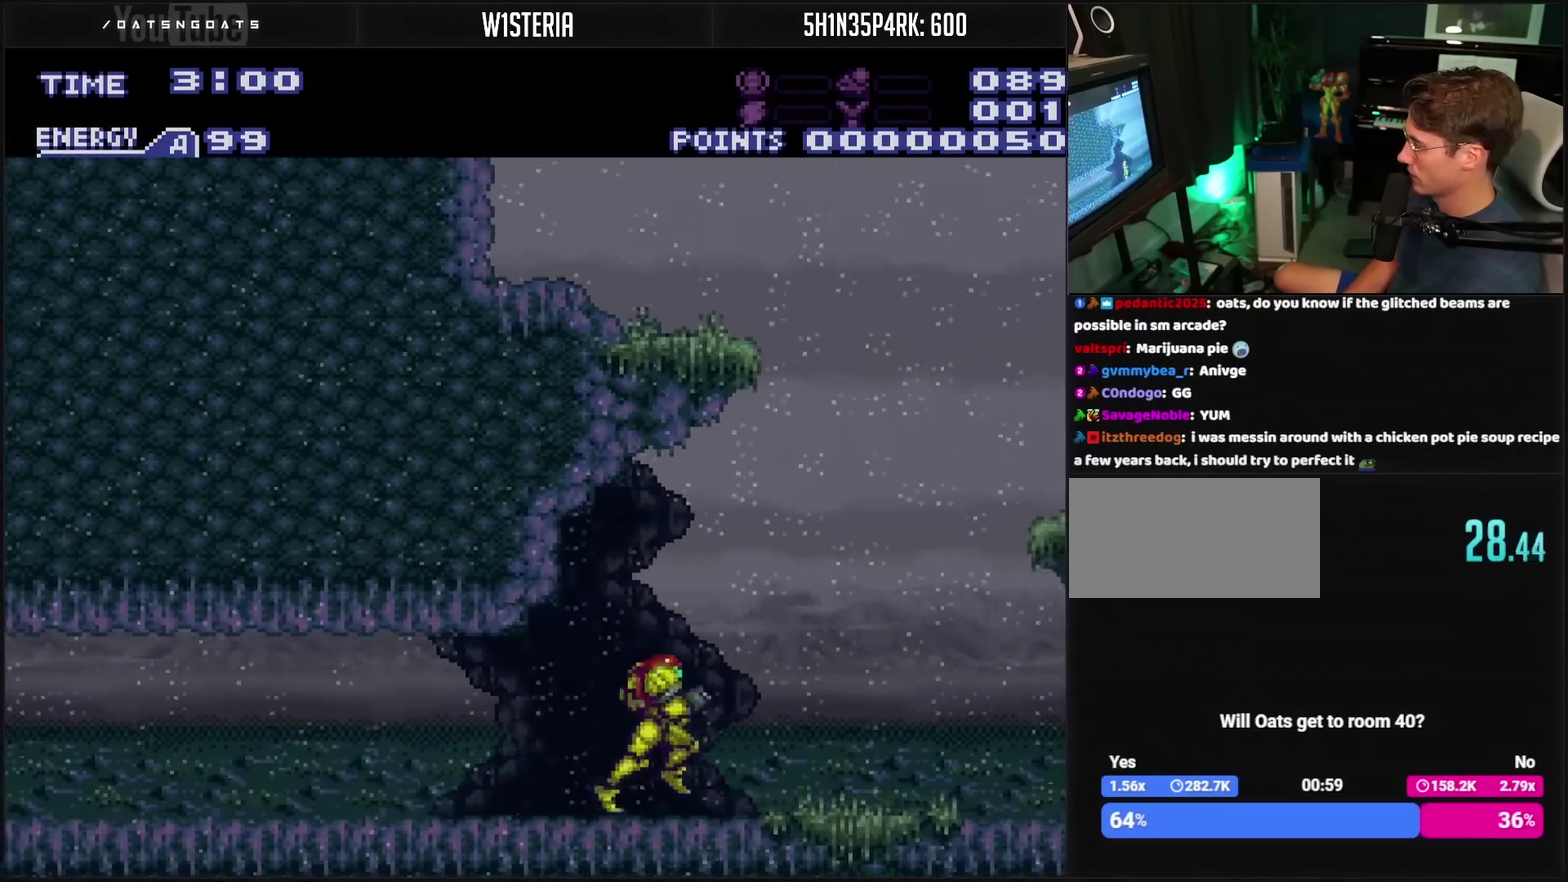
{"buttons": ["CROSS", "CIRCLE", "DPAD_RIGHT"], "events": [[17, "L1", "down"], [100, "L1", "up"], [183, "CIRCLE", "down"], [183, "DPAD_RIGHT", "up"], [267, "DPAD_RIGHT", "down"]]}
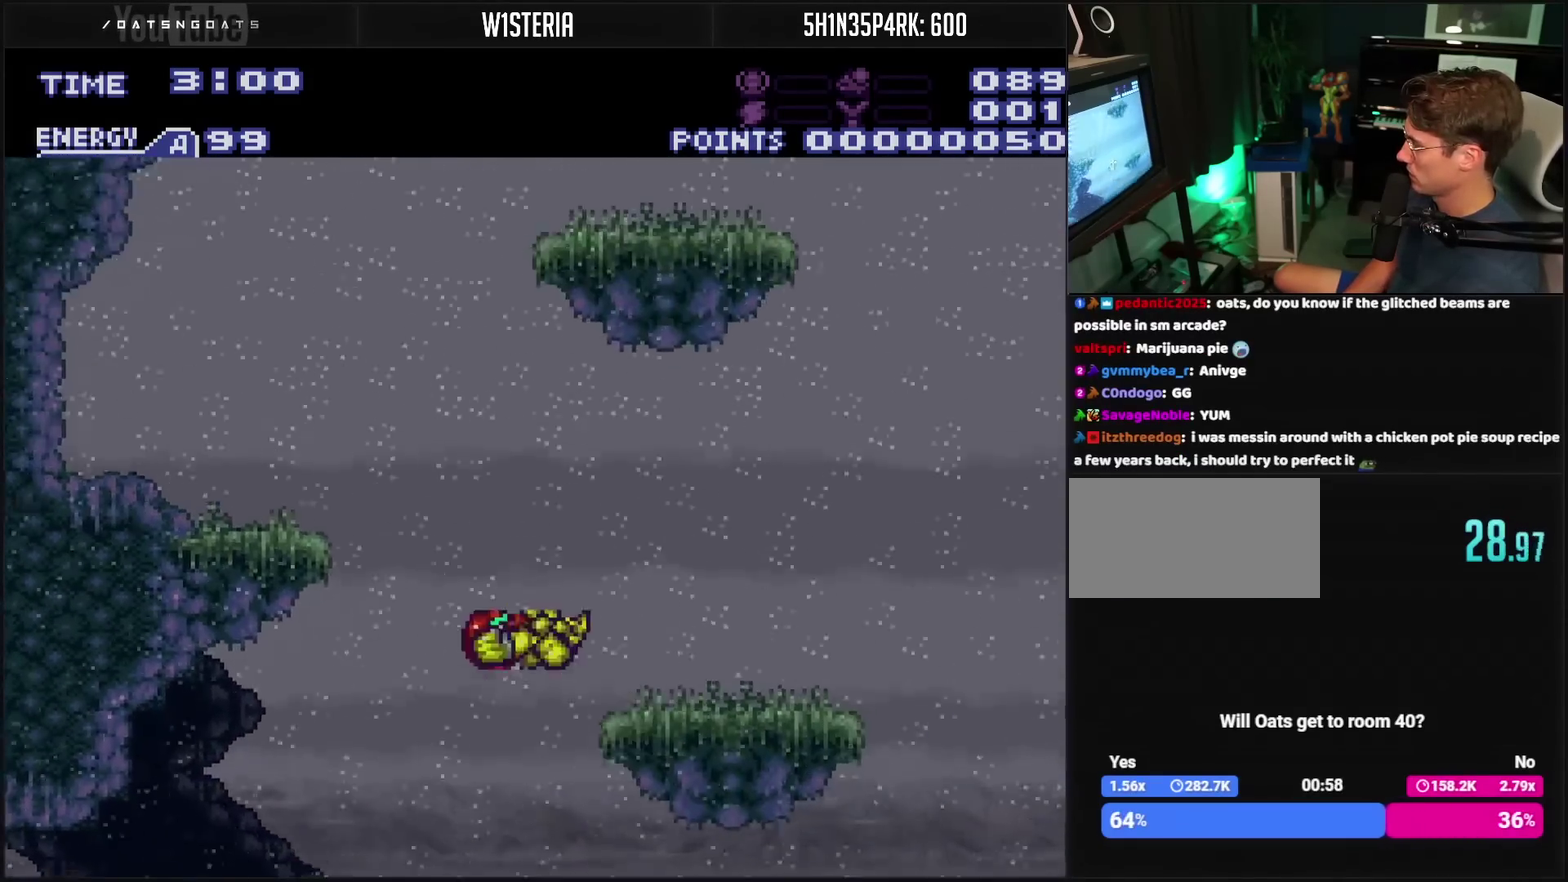
{"buttons": ["DPAD_RIGHT"], "events": [[233, "CIRCLE", "up"], [233, "CROSS", "up"], [283, "DPAD_RIGHT", "up"], [383, "DPAD_RIGHT", "down"]]}
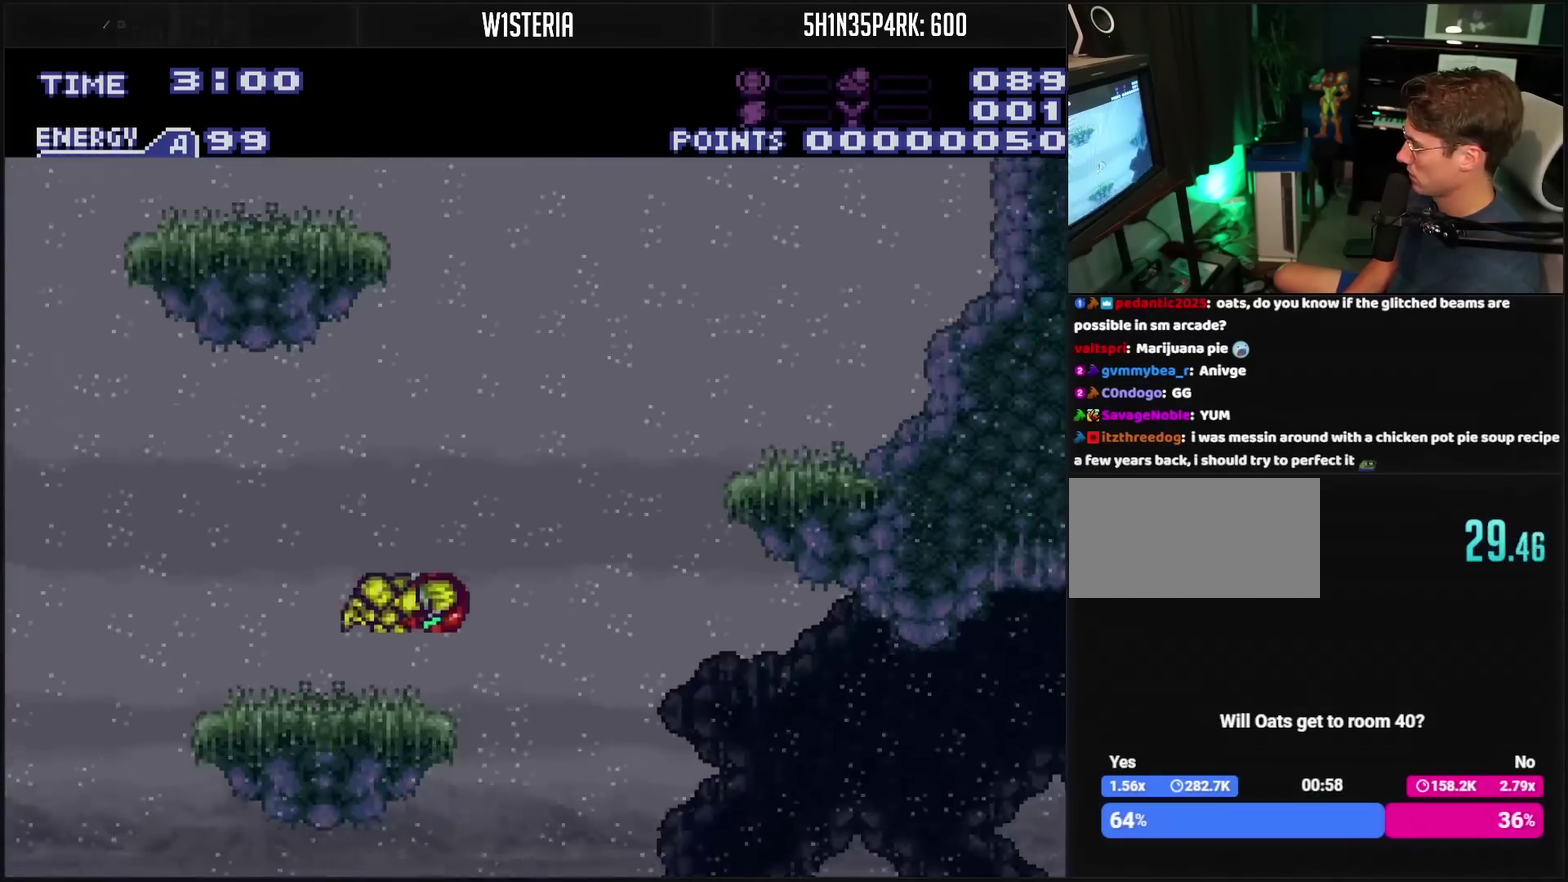
{"buttons": ["CROSS", "DPAD_RIGHT"], "events": [[450, "CROSS", "down"]]}
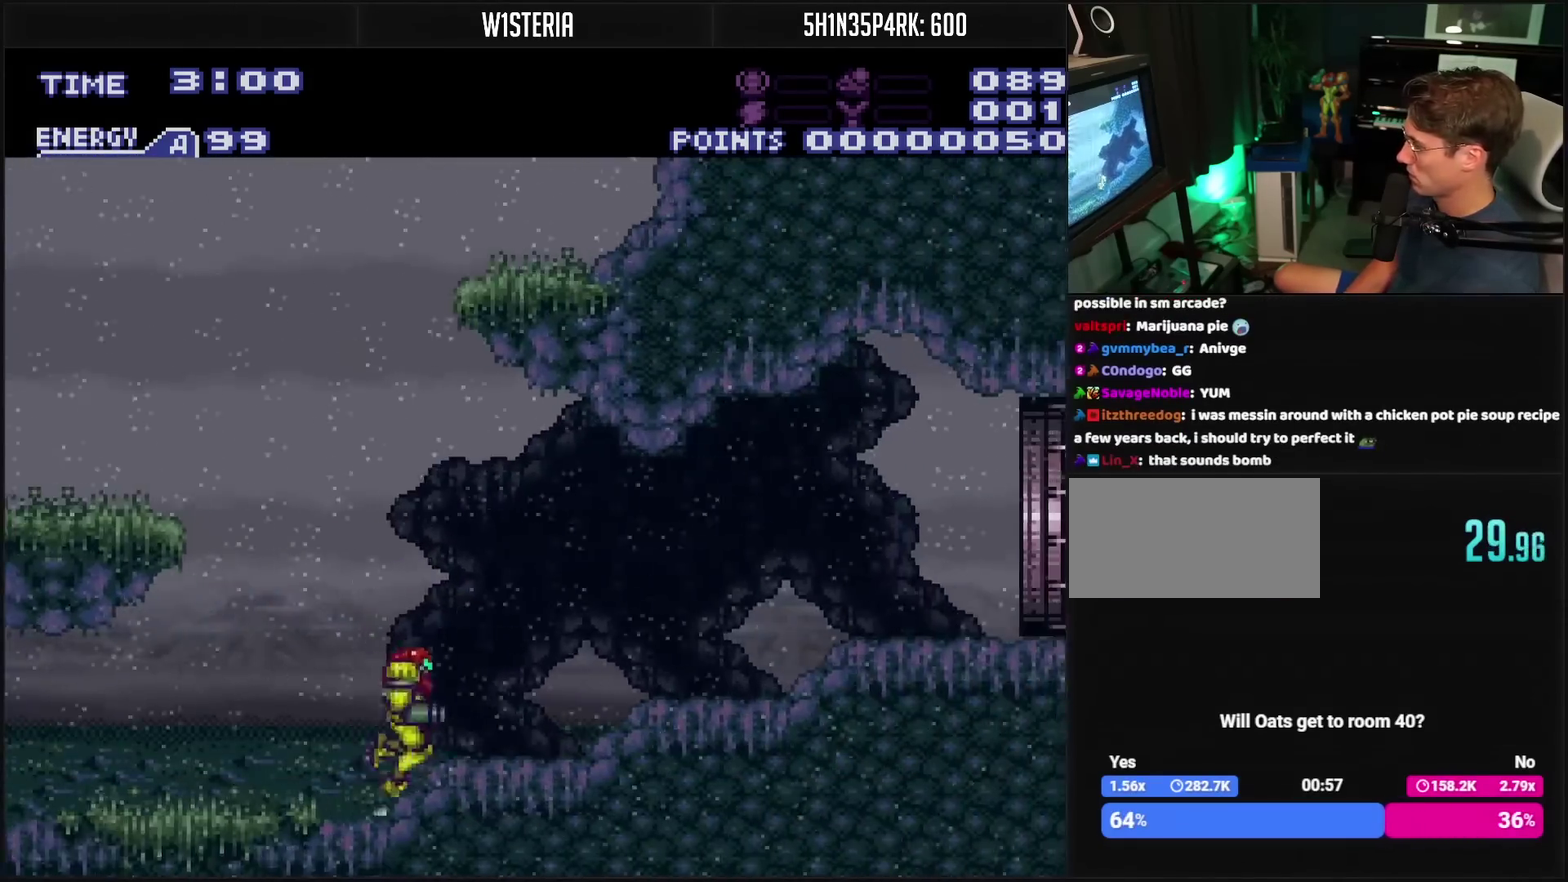
{"buttons": ["CROSS", "DPAD_LEFT"], "events": [[167, "DPAD_RIGHT", "up"], [200, "DPAD_LEFT", "down"]]}
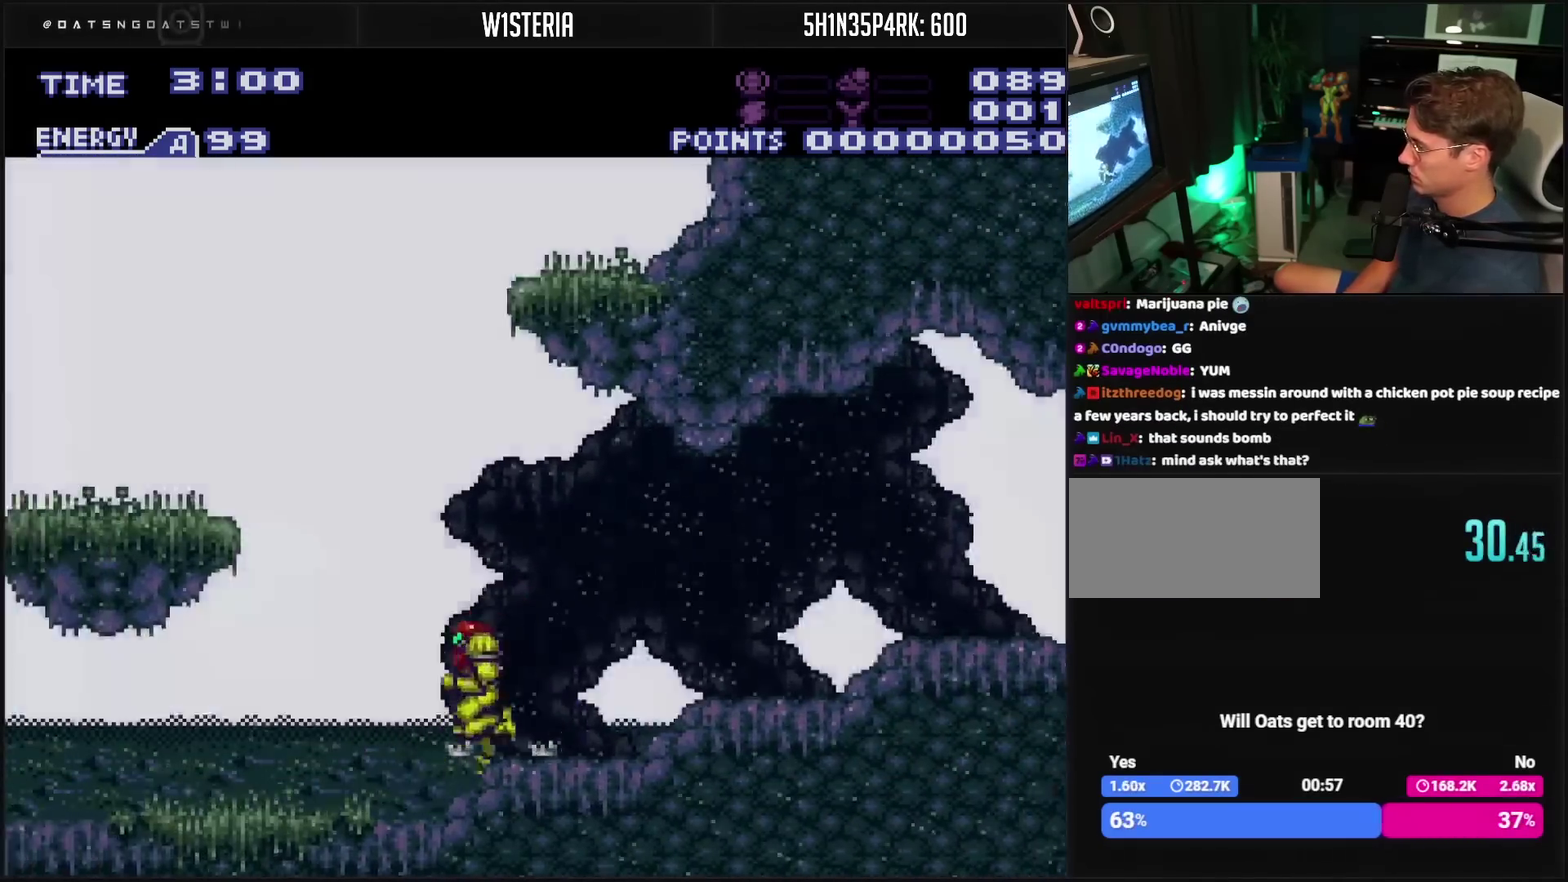
{"buttons": ["CROSS", "CIRCLE", "DPAD_LEFT"], "events": [[83, "CIRCLE", "down"]]}
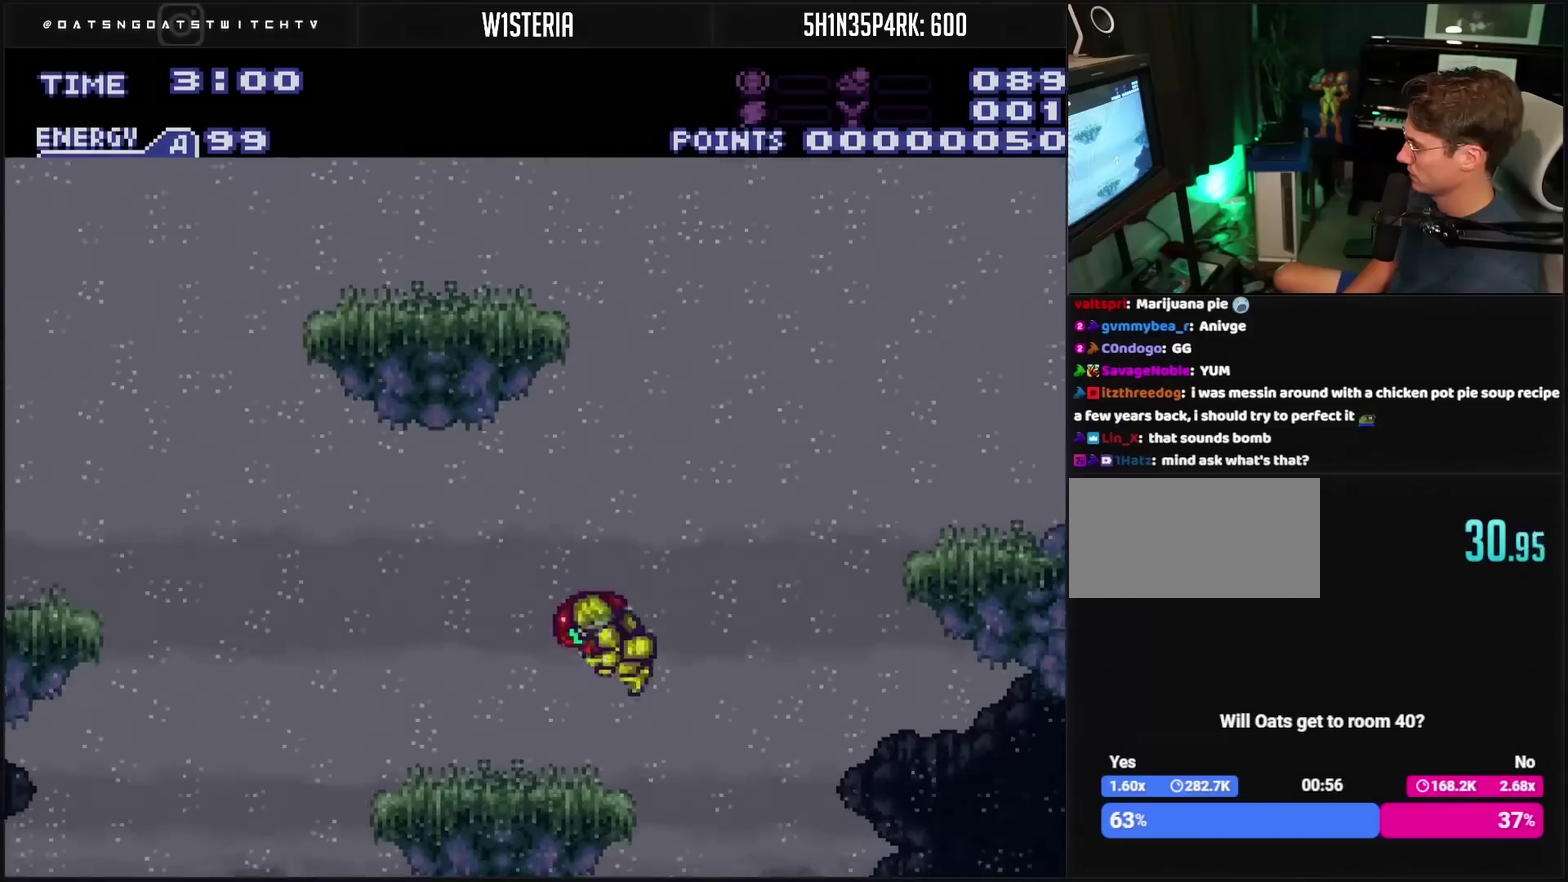
{"buttons": ["DPAD_LEFT"], "events": [[117, "CIRCLE", "up"], [117, "CROSS", "up"], [183, "DPAD_LEFT", "up"], [400, "DPAD_LEFT", "down"]]}
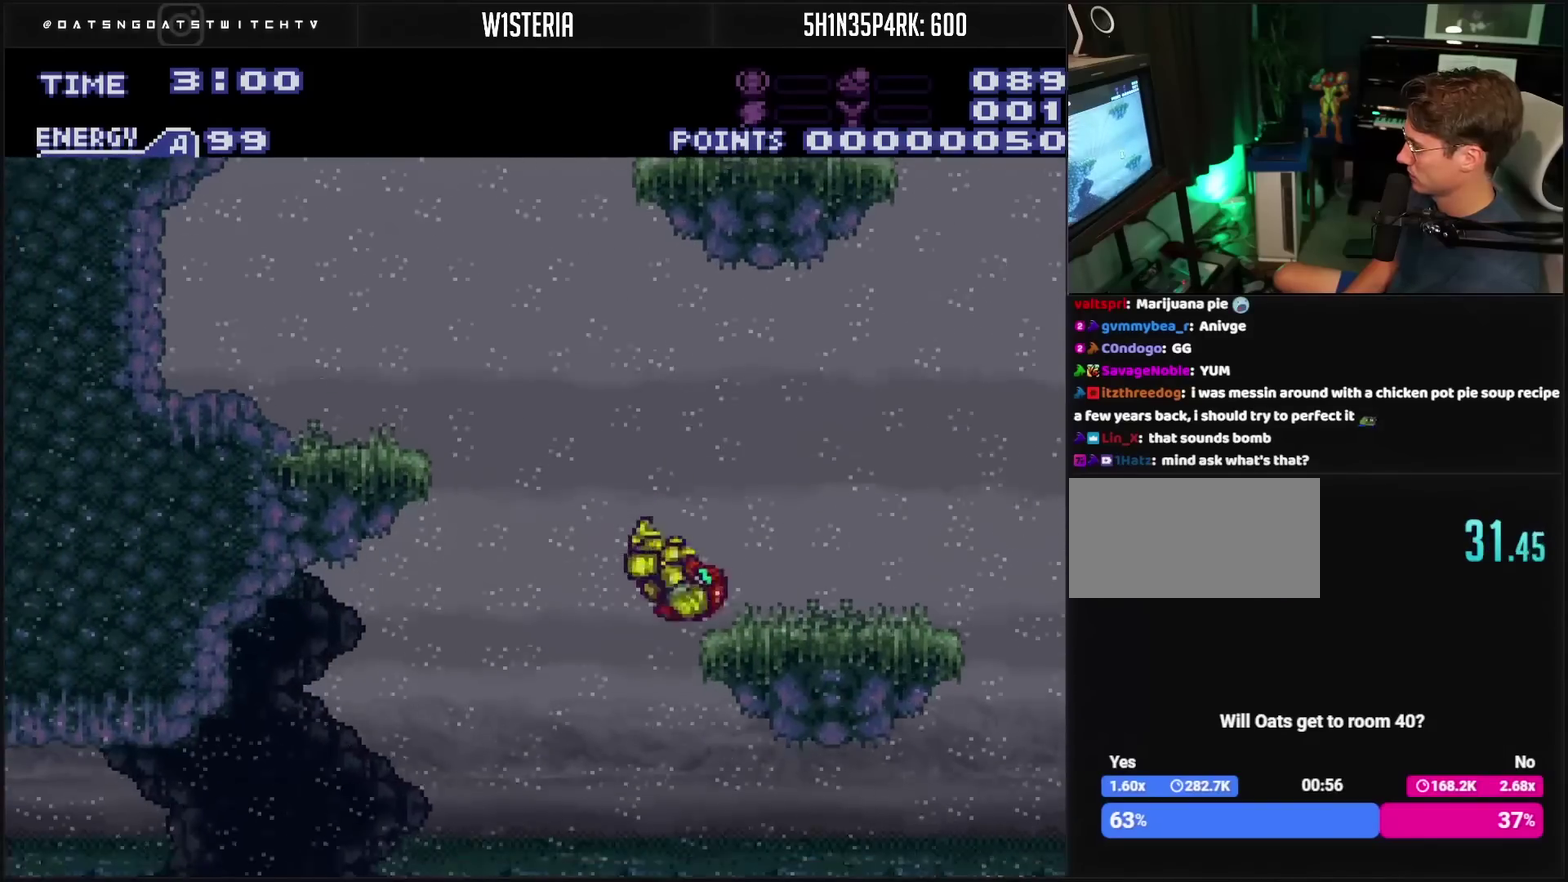
{"buttons": ["CROSS", "DPAD_LEFT"], "events": [[83, "CIRCLE", "down"], [200, "CIRCLE", "up"], [333, "CROSS", "down"]]}
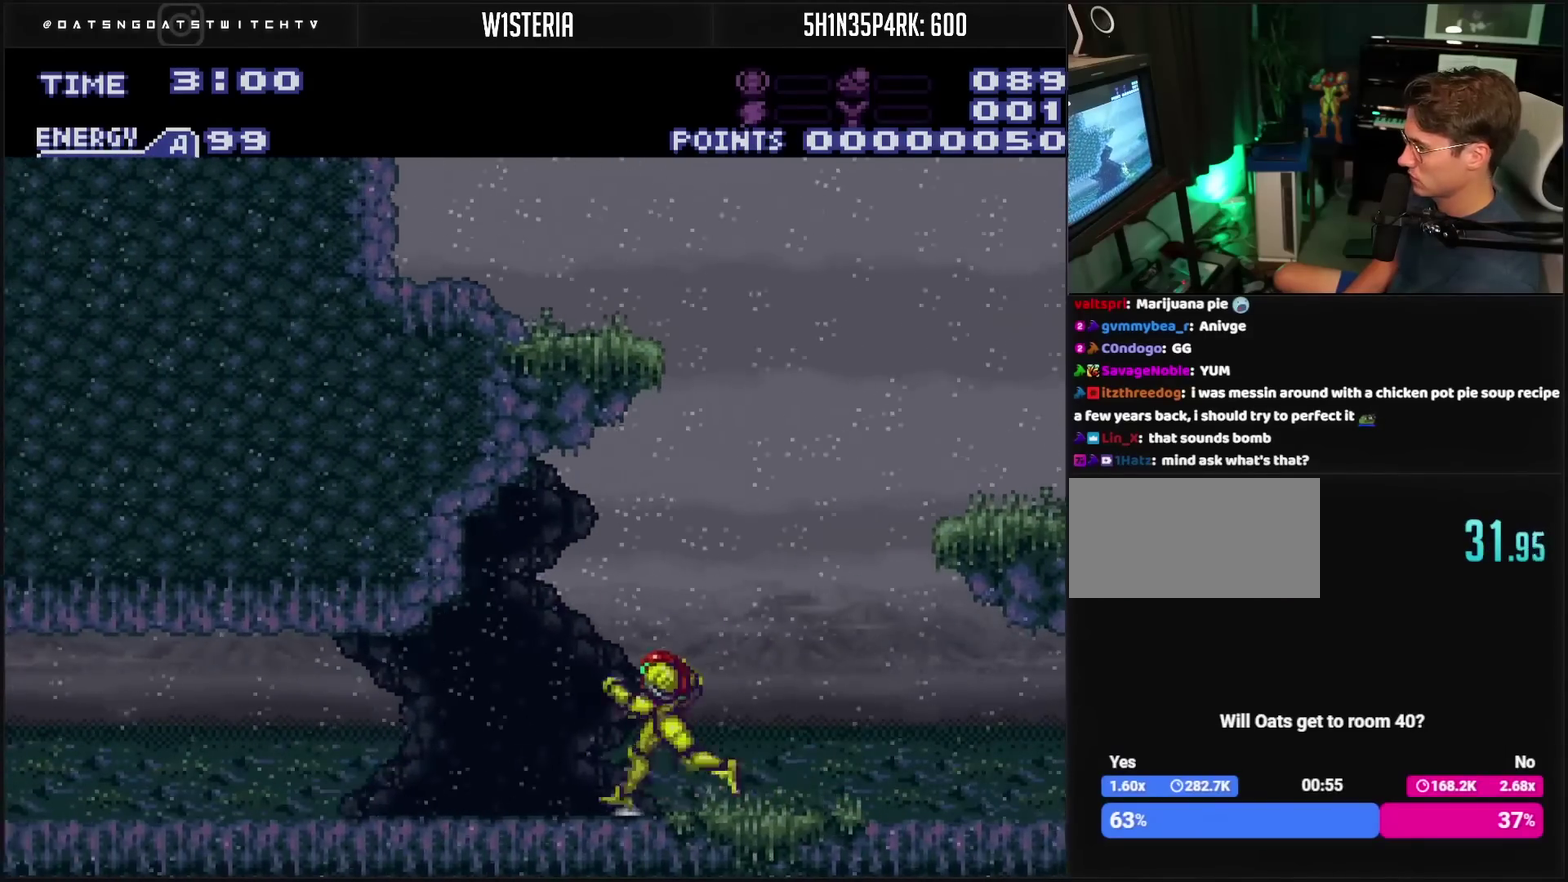
{"buttons": ["CROSS", "L1", "DPAD_RIGHT"], "events": [[100, "DPAD_LEFT", "up"], [217, "DPAD_RIGHT", "down"], [383, "L1", "down"]]}
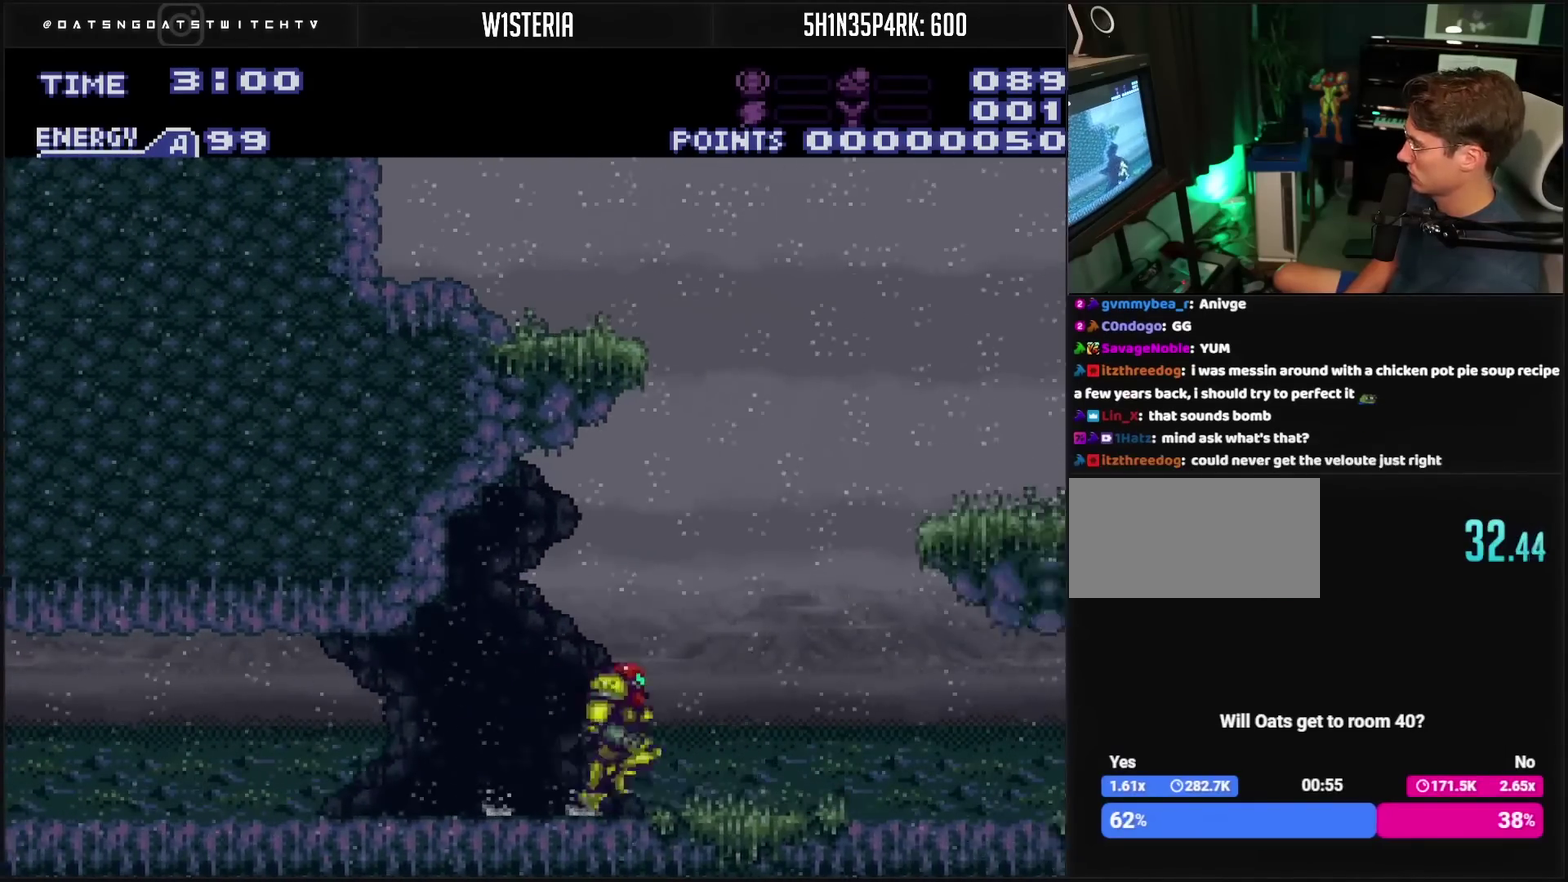
{"buttons": ["CROSS", "CIRCLE", "DPAD_RIGHT"], "events": [[150, "CIRCLE", "down"], [150, "DPAD_RIGHT", "up"], [150, "L1", "up"], [250, "DPAD_RIGHT", "down"]]}
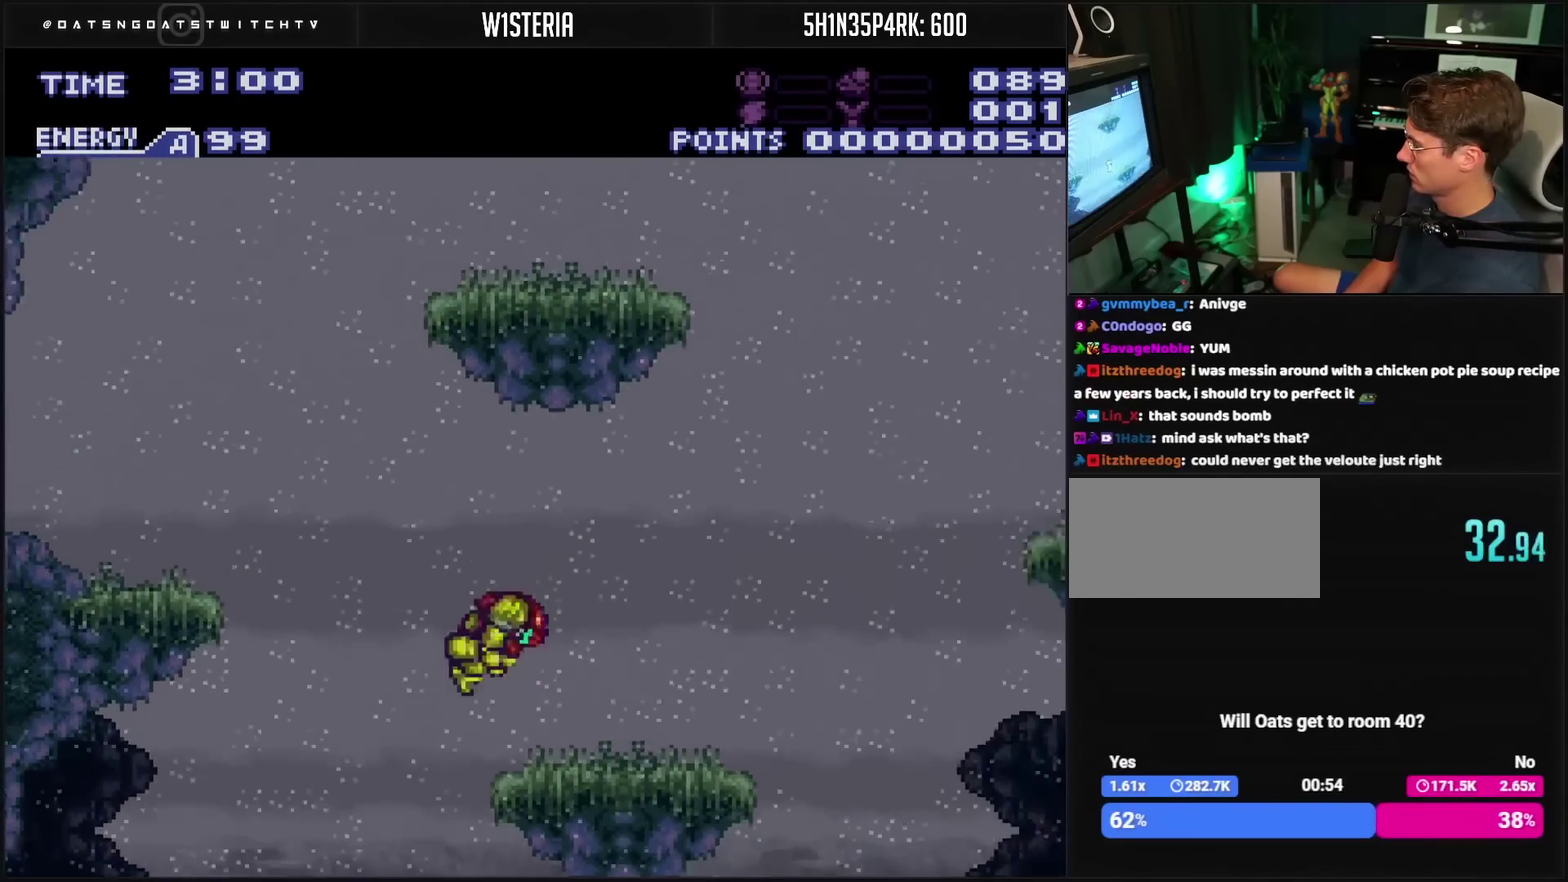
{"buttons": ["DPAD_RIGHT"], "events": [[50, "CROSS", "up"], [67, "CIRCLE", "up"], [150, "DPAD_RIGHT", "up"], [300, "DPAD_RIGHT", "down"]]}
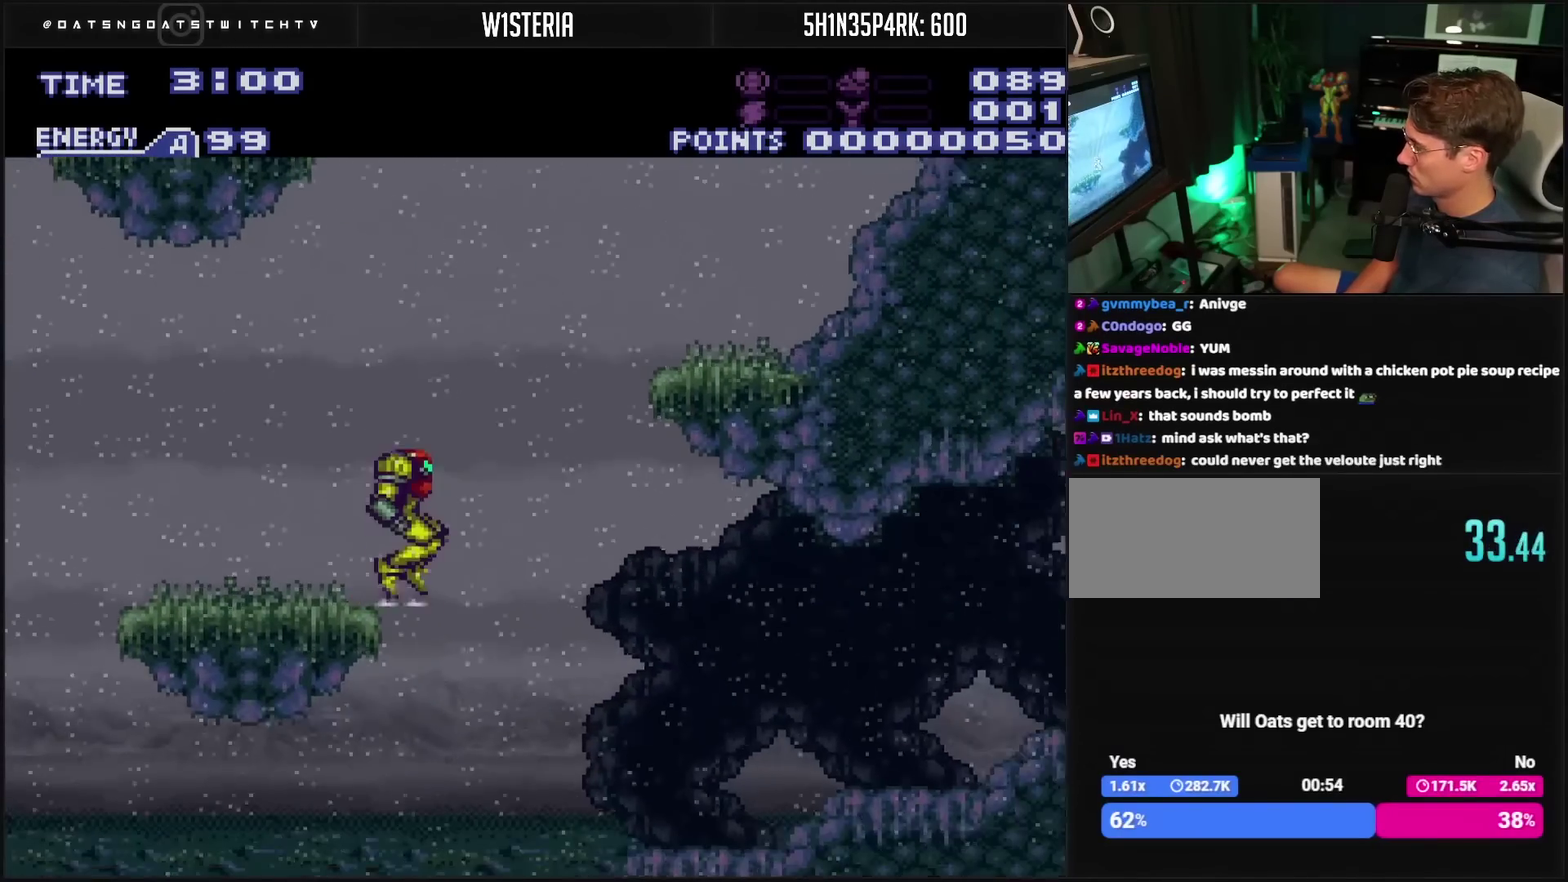
{"buttons": ["CROSS", "DPAD_RIGHT"], "events": [[67, "CIRCLE", "down"], [133, "CIRCLE", "up"], [333, "CROSS", "down"]]}
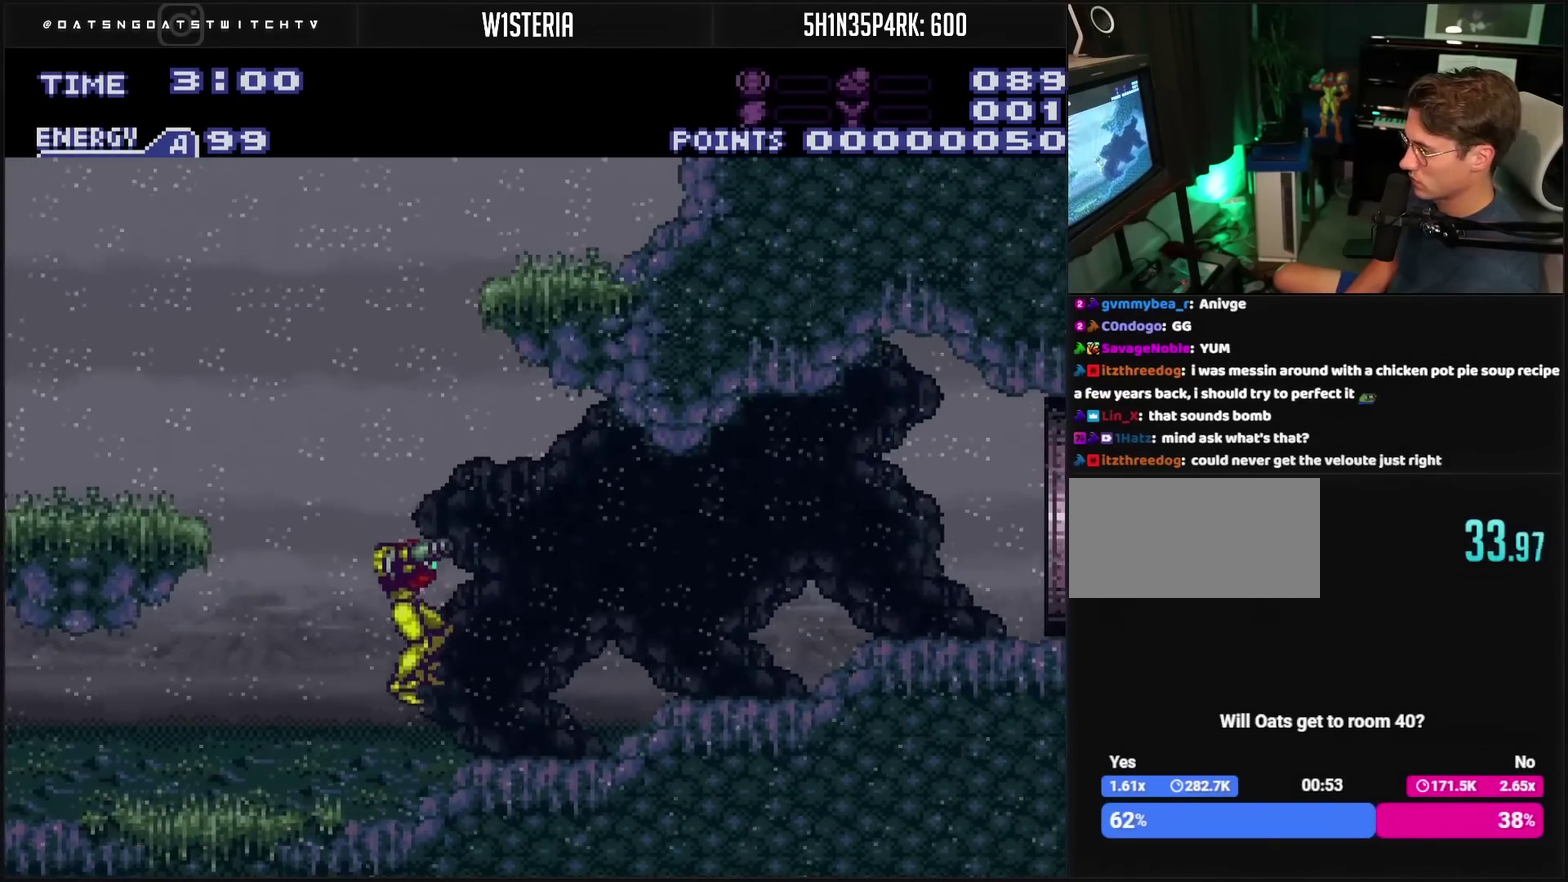
{"buttons": ["CROSS"], "events": [[383, "DPAD_LEFT", "down"], [383, "DPAD_RIGHT", "up"], [450, "DPAD_LEFT", "up"]]}